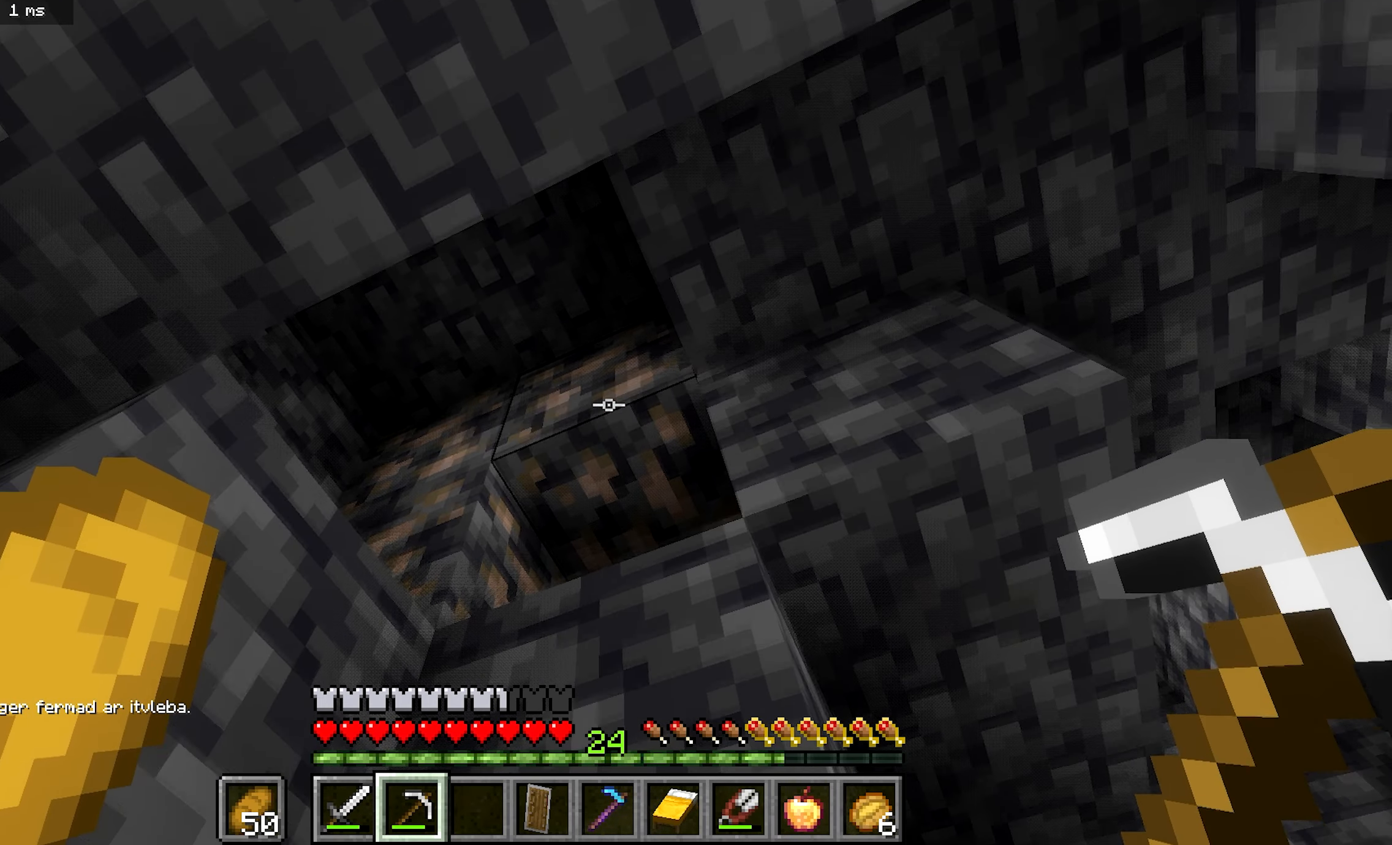
Gameplay with keyboard and mouse; each line is a JSON object with the keys and mouse buttons held at the frame after it. "events" lists presses ("down") and releases ("up") of "a", "b", "d", "s", "mouse_left" and "mouse_right" between this image and that frame as [ms after this image, input, new state], when the widget could be followed in between. "mouse_left", "mouse_right" = the "left", "right" buttons of the "mouse" list. No other keys are recorded. Fast repeated clicks can show as one long hold. Mouse movement is not recorded.
{"keys": [], "mouse": ["left"], "events": [[133, "mouse_left", "down"]]}
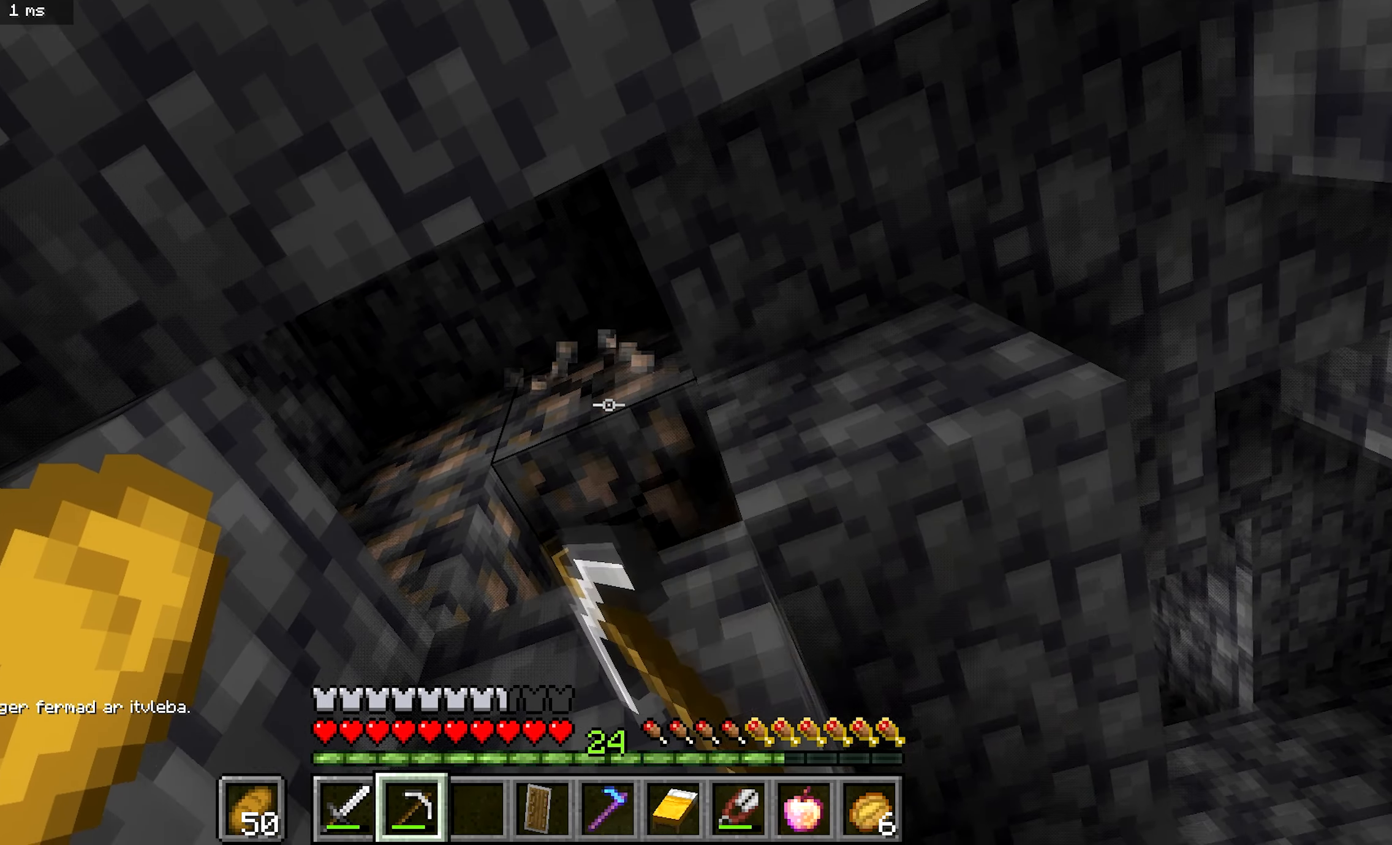
{"keys": [], "mouse": ["left"], "events": []}
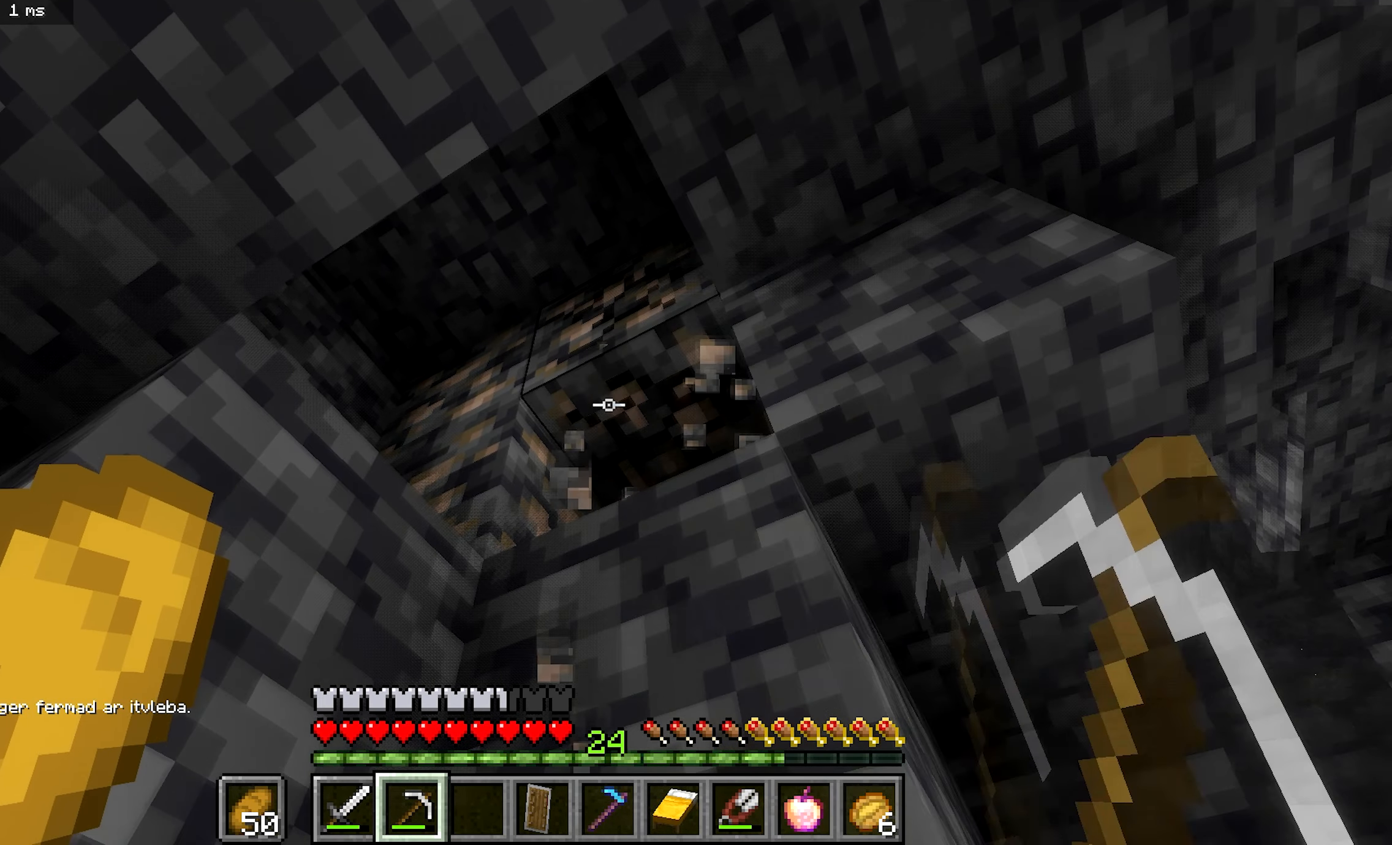
{"keys": [], "mouse": ["left"], "events": []}
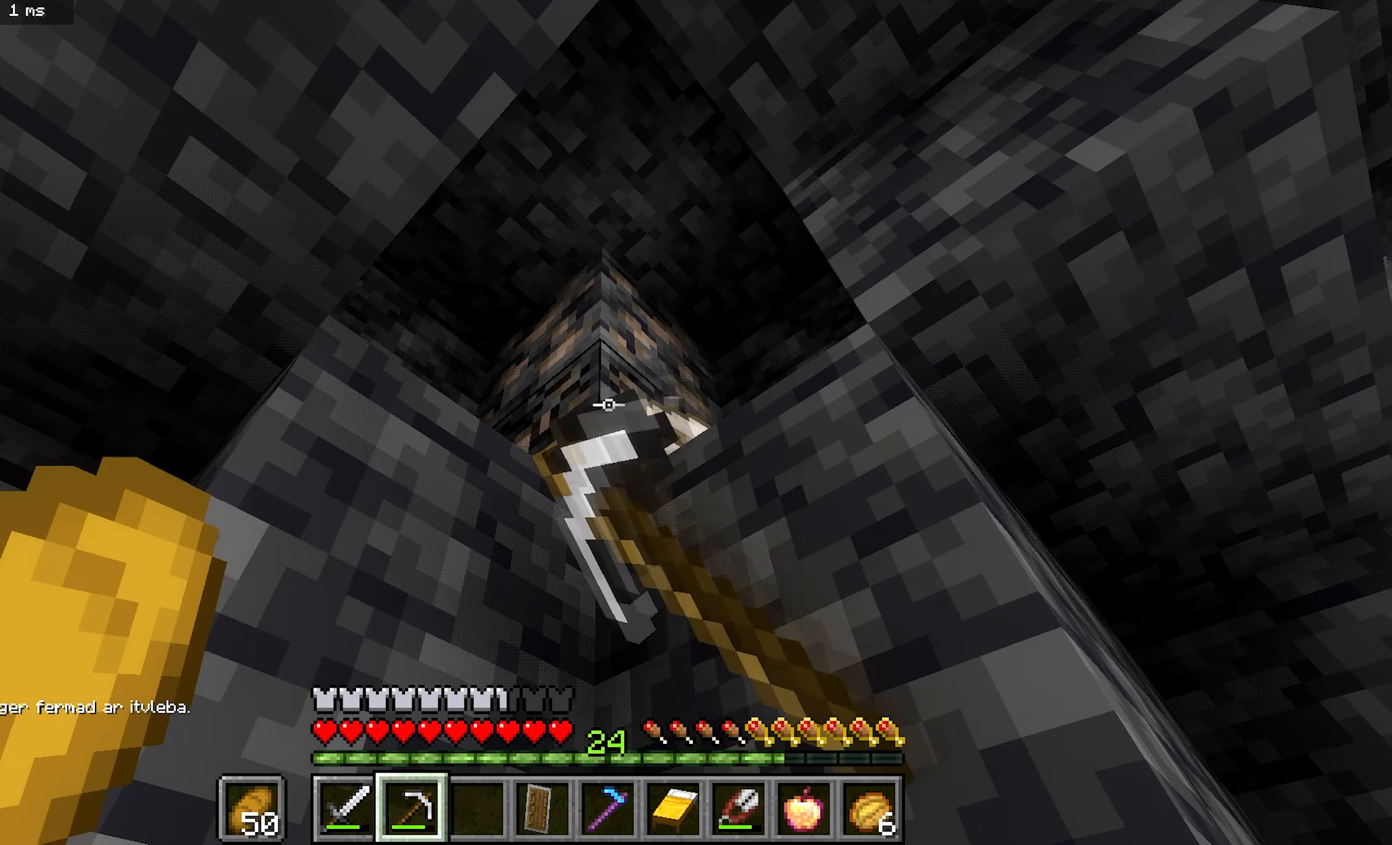
{"keys": [], "mouse": ["left"], "events": []}
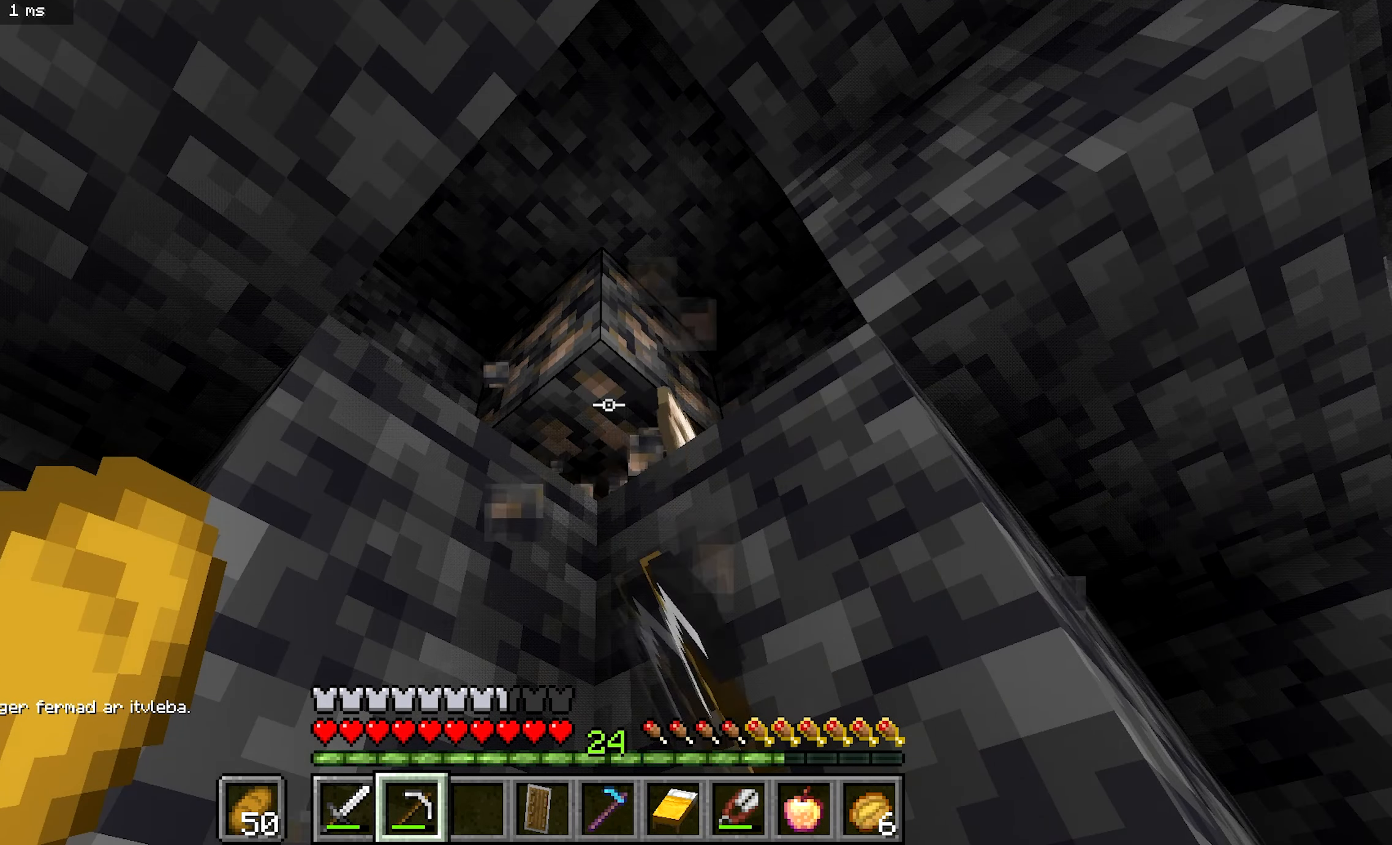
{"keys": [], "mouse": ["left"], "events": []}
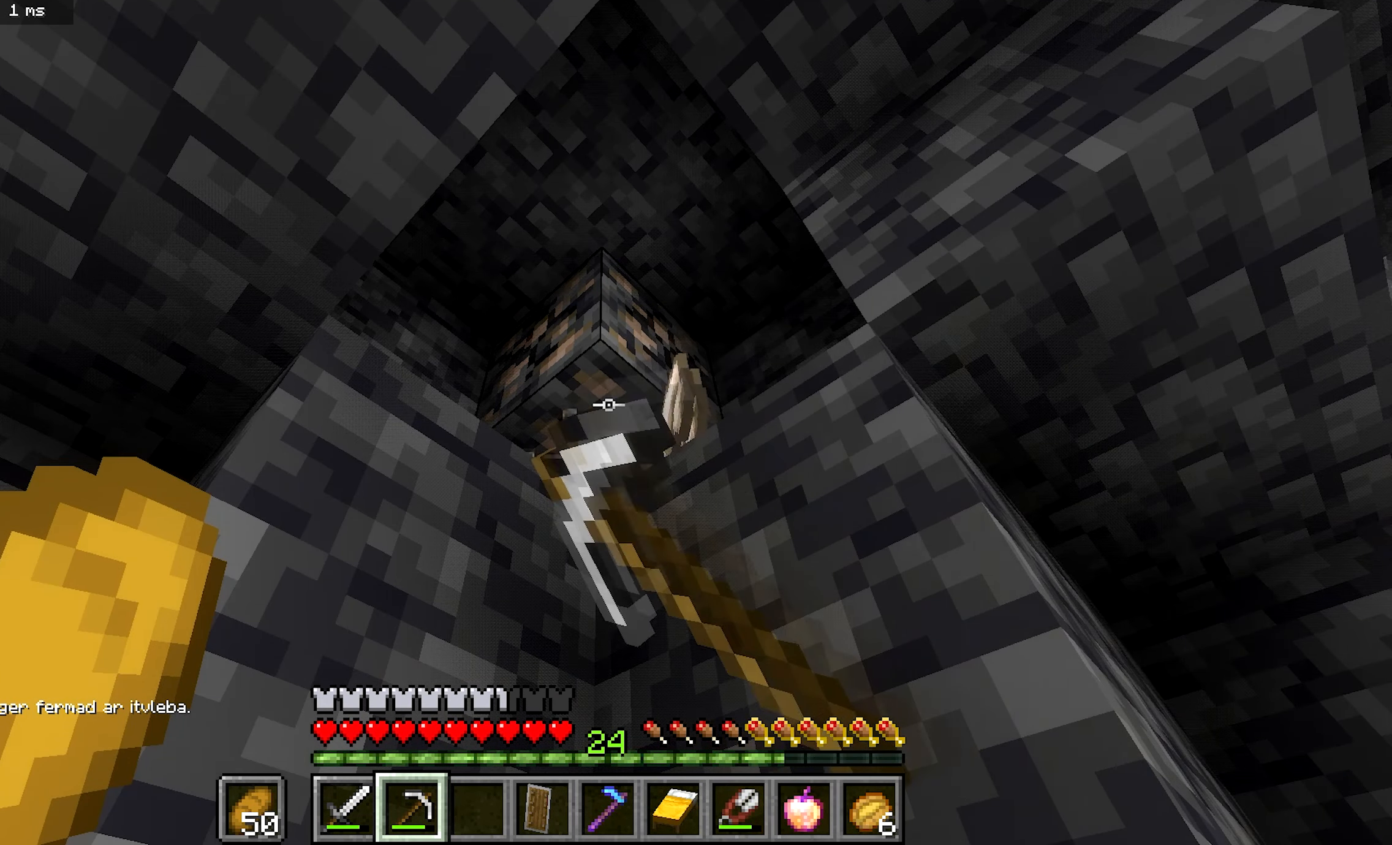
{"keys": ["b"], "mouse": ["left"], "events": [[483, "b", "down"]]}
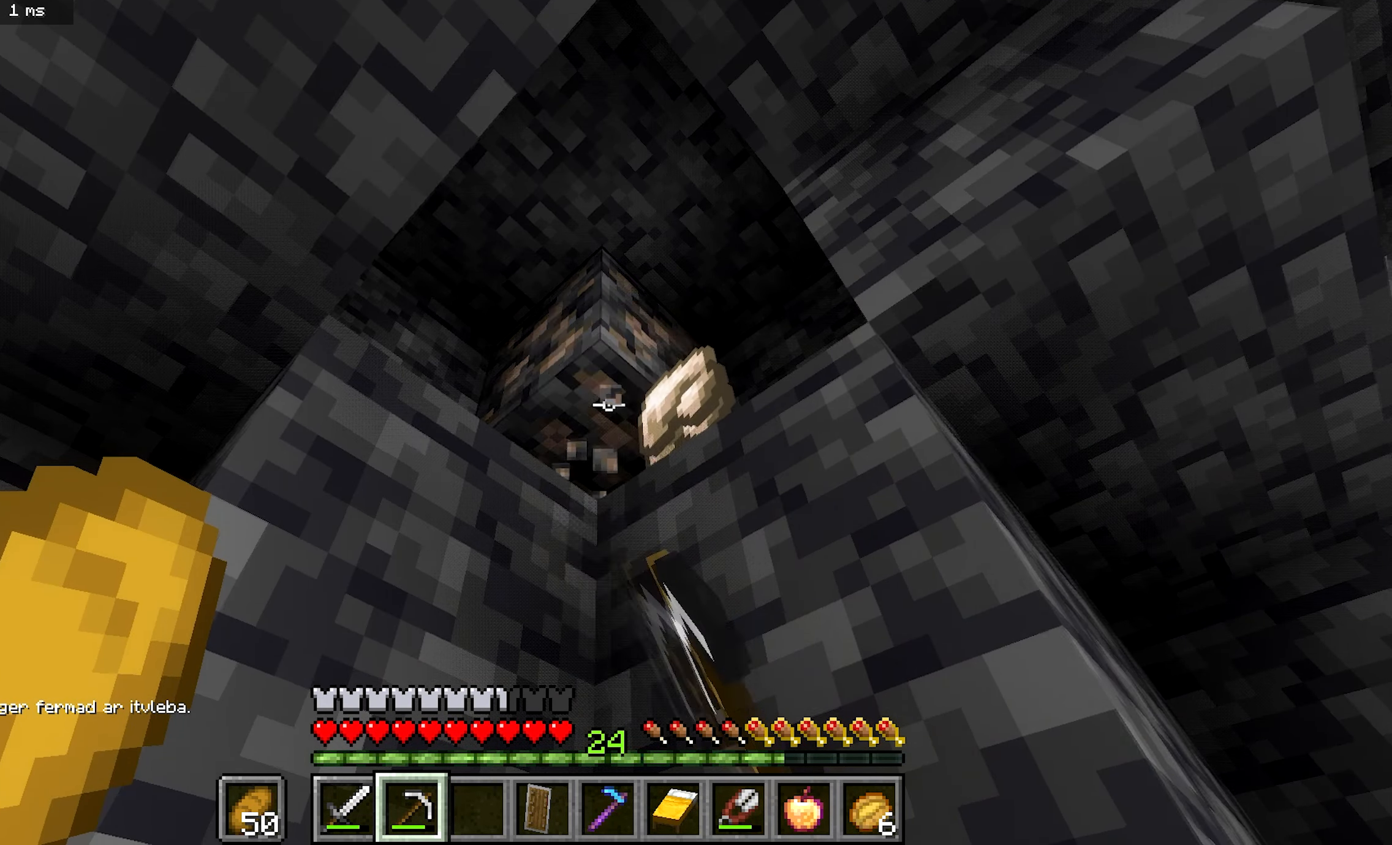
{"keys": ["b"], "mouse": [], "events": [[267, "mouse_left", "up"]]}
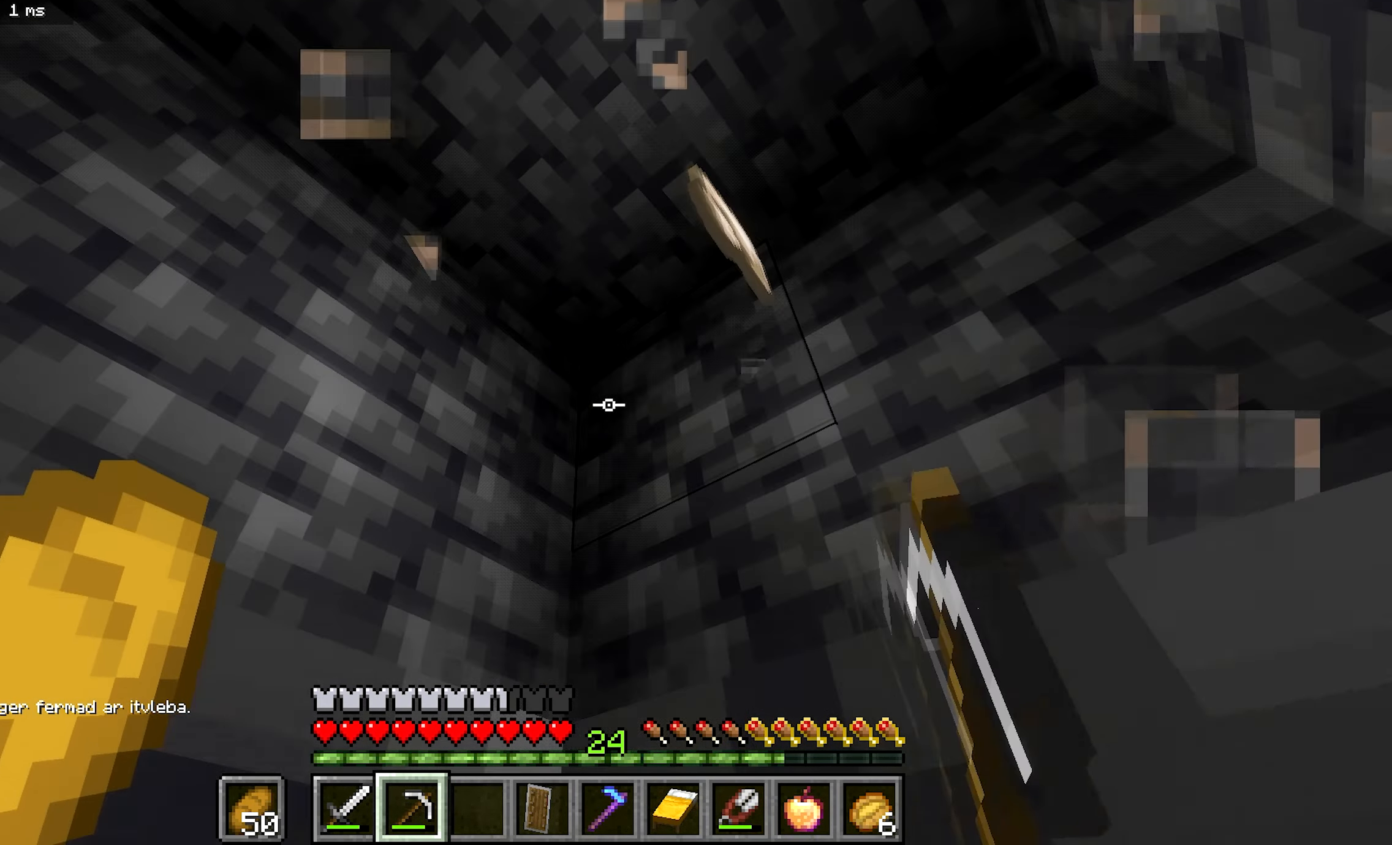
{"keys": ["a"], "mouse": [], "events": [[100, "b", "up"], [267, "d", "down"], [417, "d", "up"], [467, "a", "down"]]}
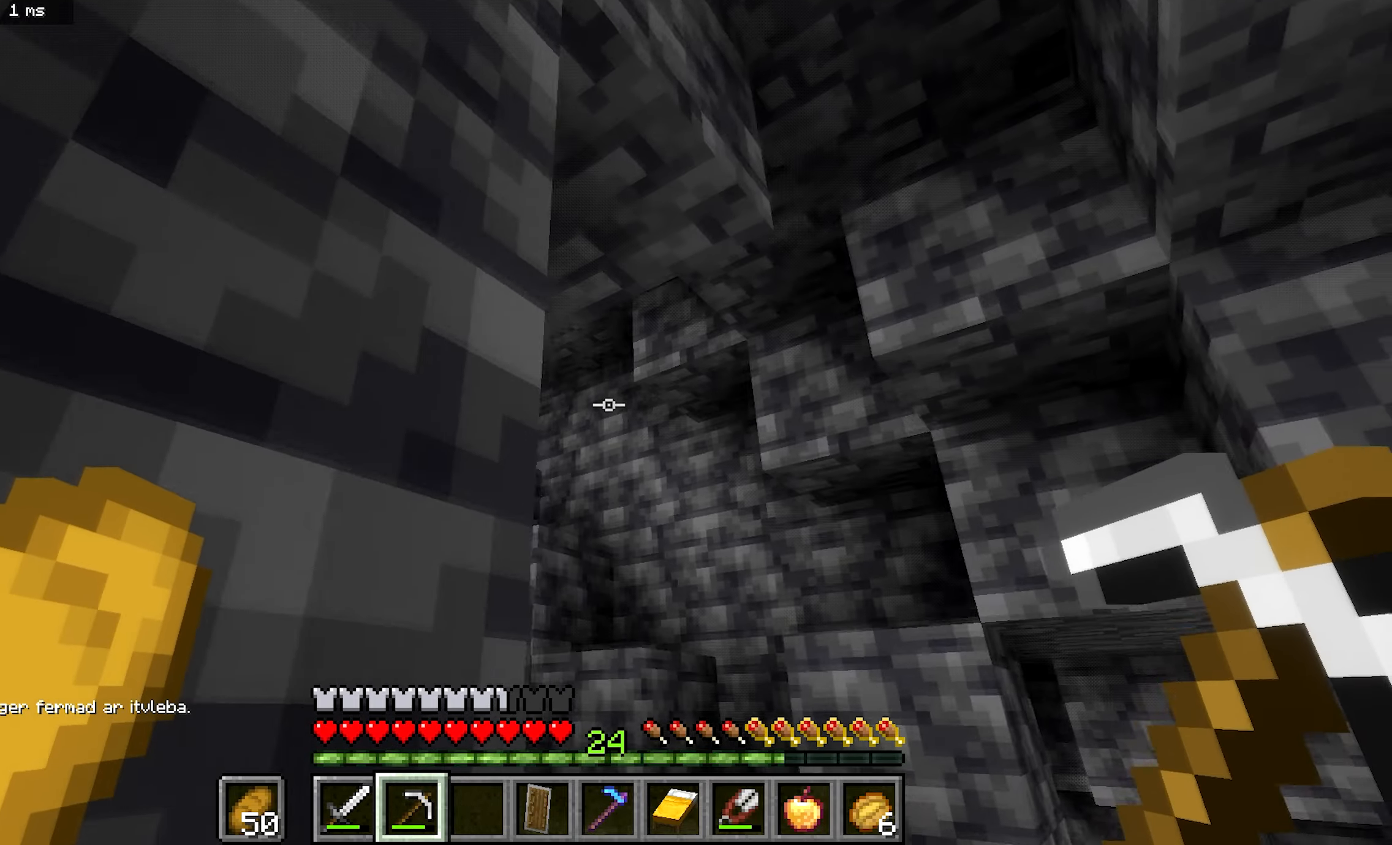
{"keys": ["a", "d"], "mouse": [], "events": [[467, "d", "down"]]}
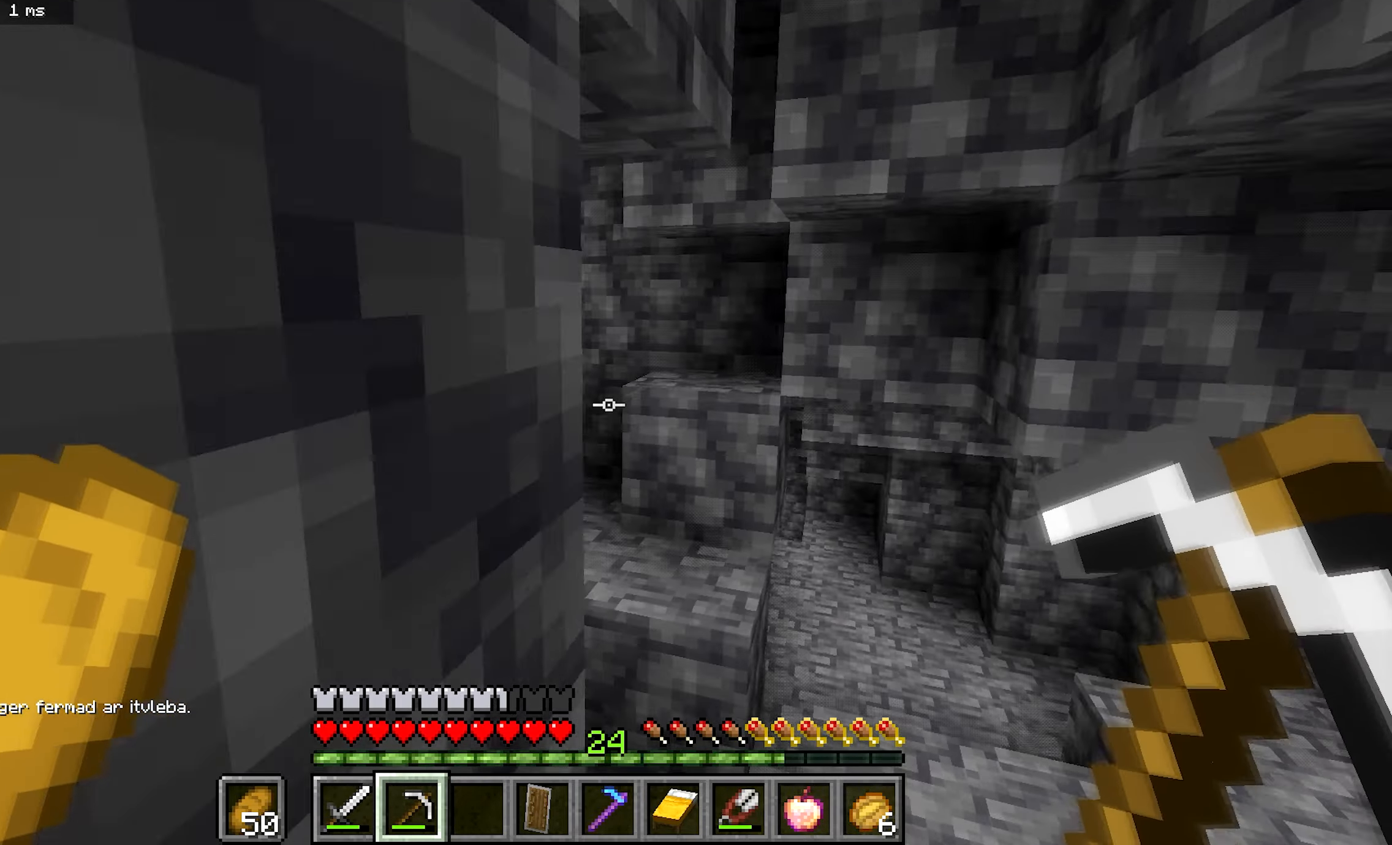
{"keys": ["b"], "mouse": [], "events": [[17, "b", "down"], [50, "a", "up"], [417, "d", "up"]]}
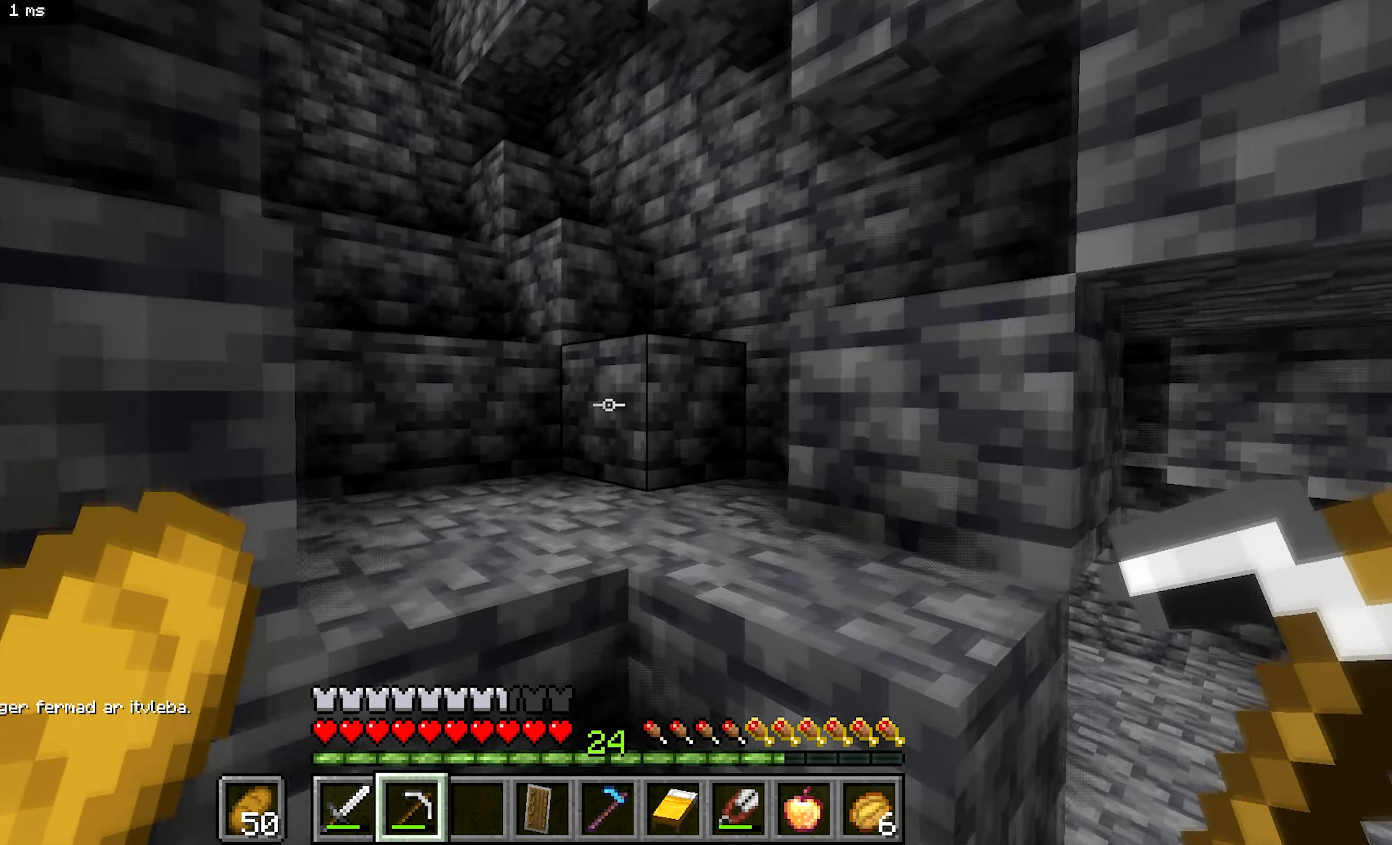
{"keys": ["b"], "mouse": [], "events": [[217, "a", "down"], [384, "a", "up"]]}
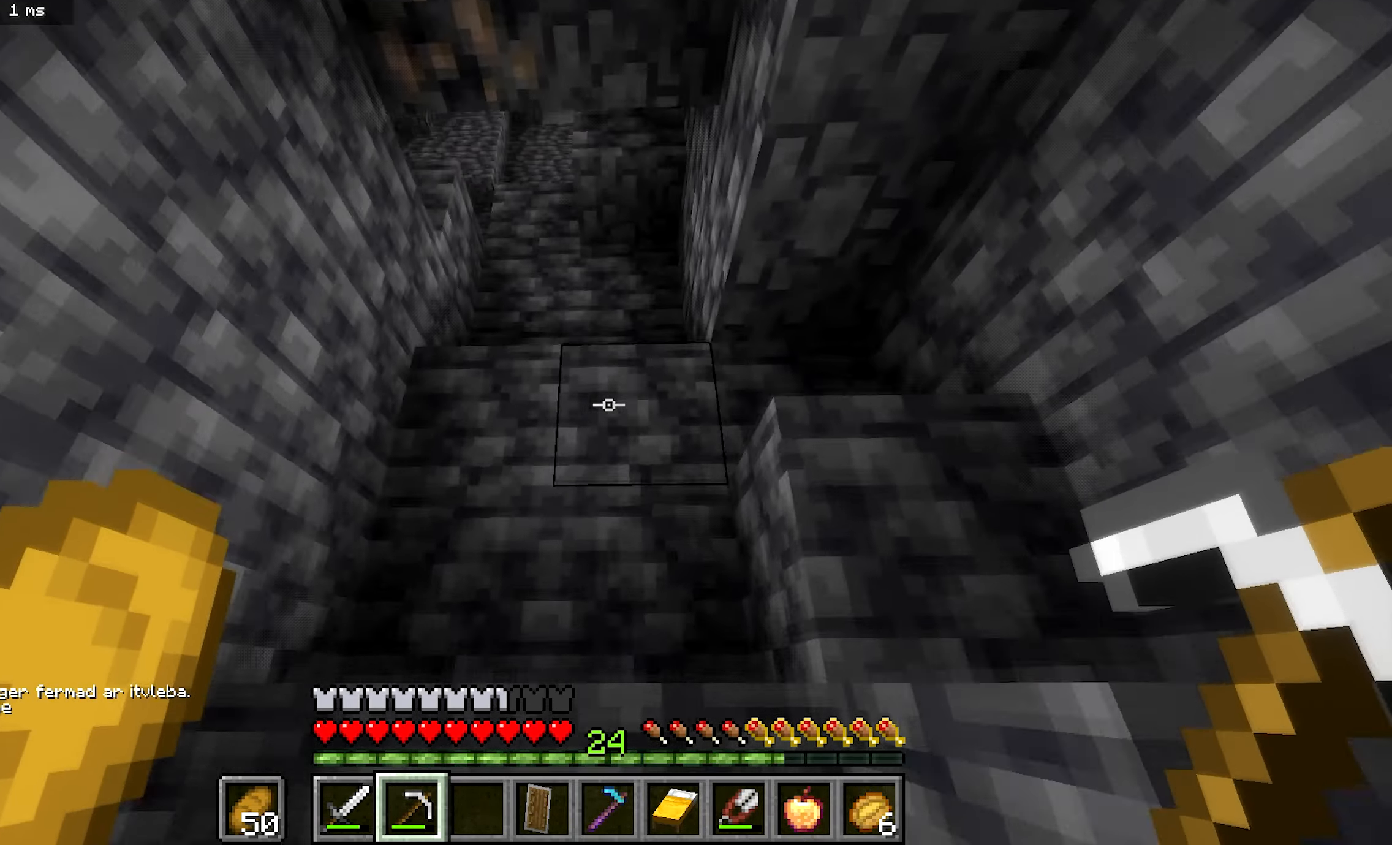
{"keys": ["b", "d"], "mouse": [], "events": [[434, "d", "down"]]}
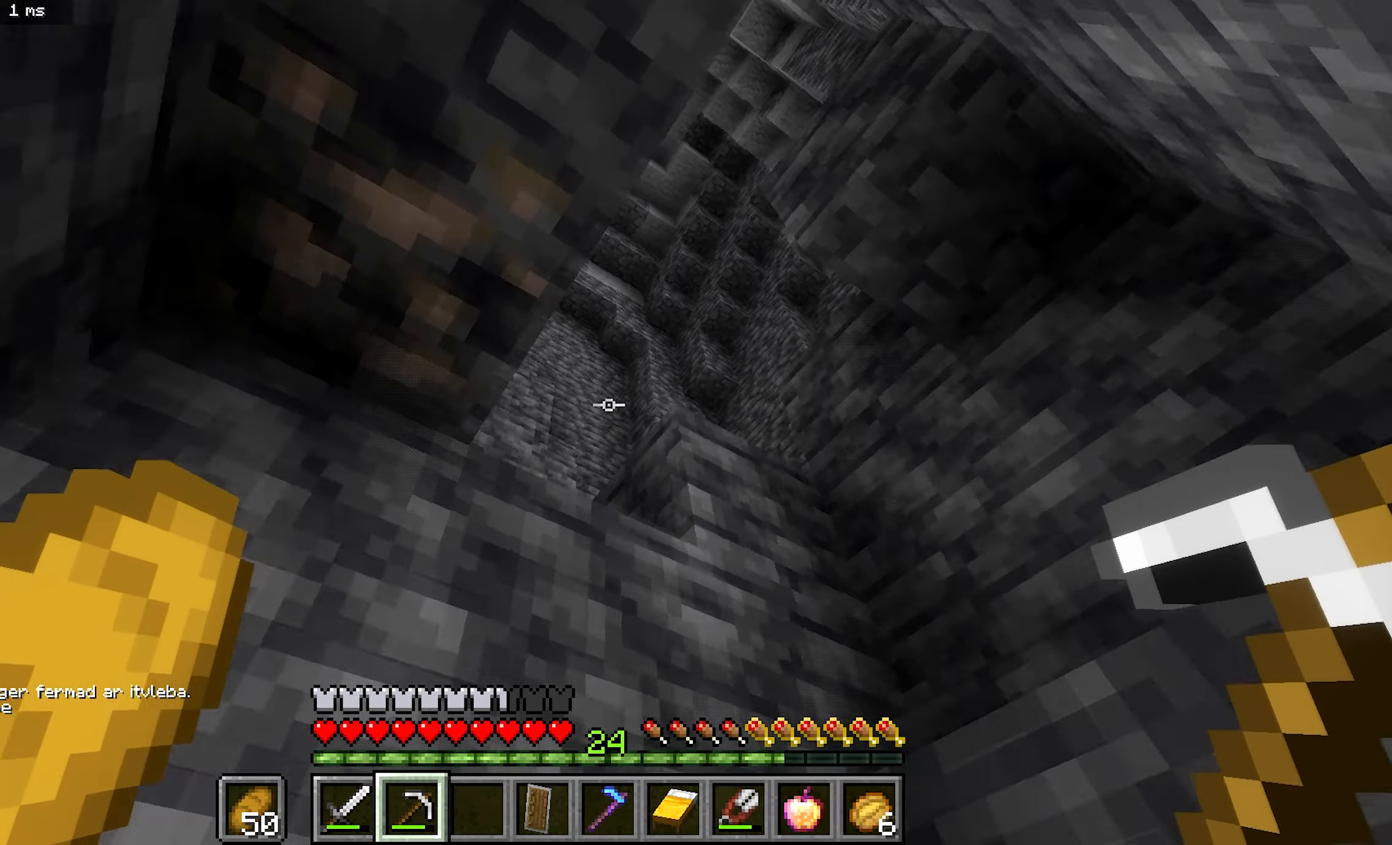
{"keys": [], "mouse": ["left"], "events": [[167, "mouse_left", "down"], [267, "b", "up"], [267, "d", "up"]]}
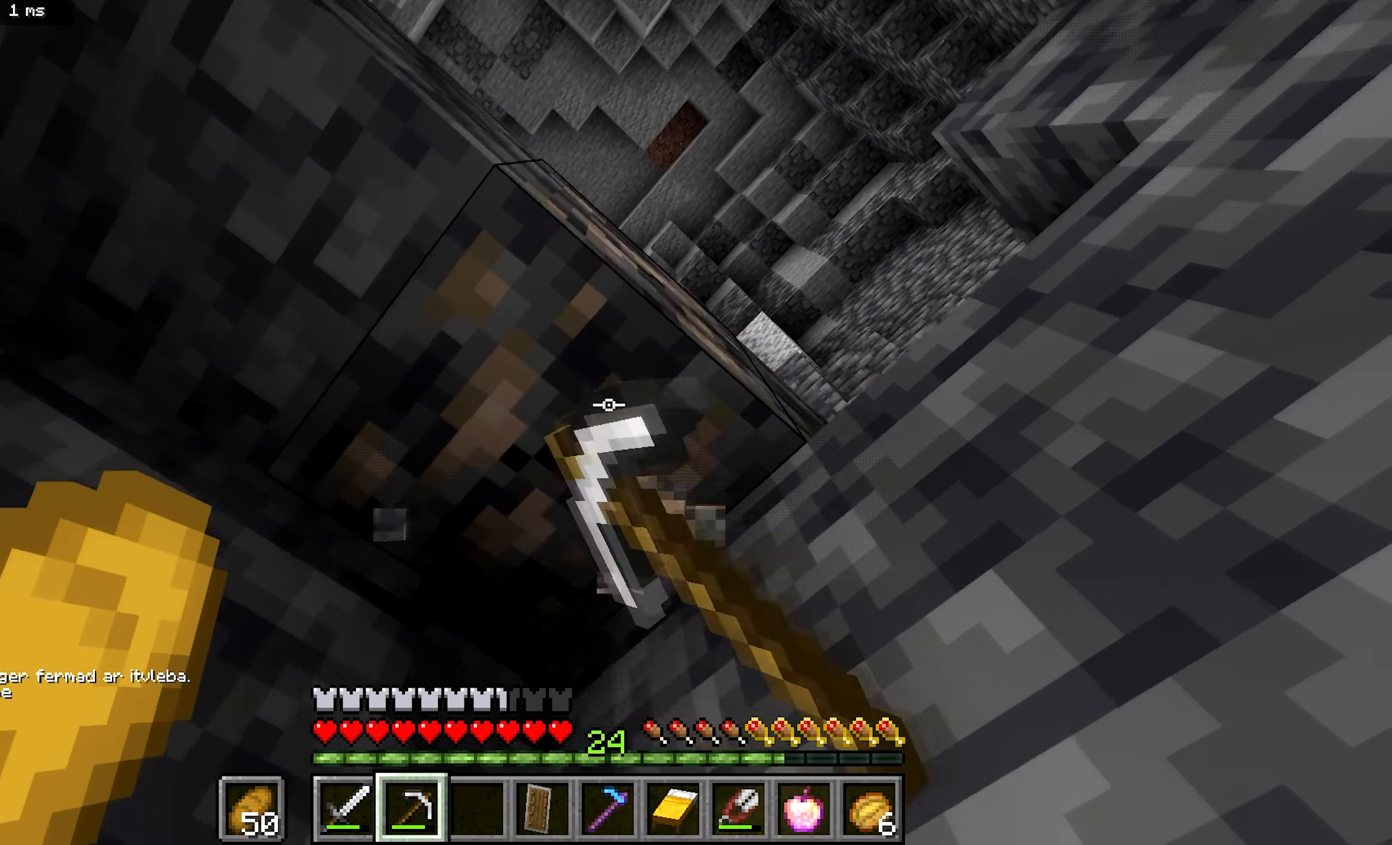
{"keys": [], "mouse": ["left"], "events": []}
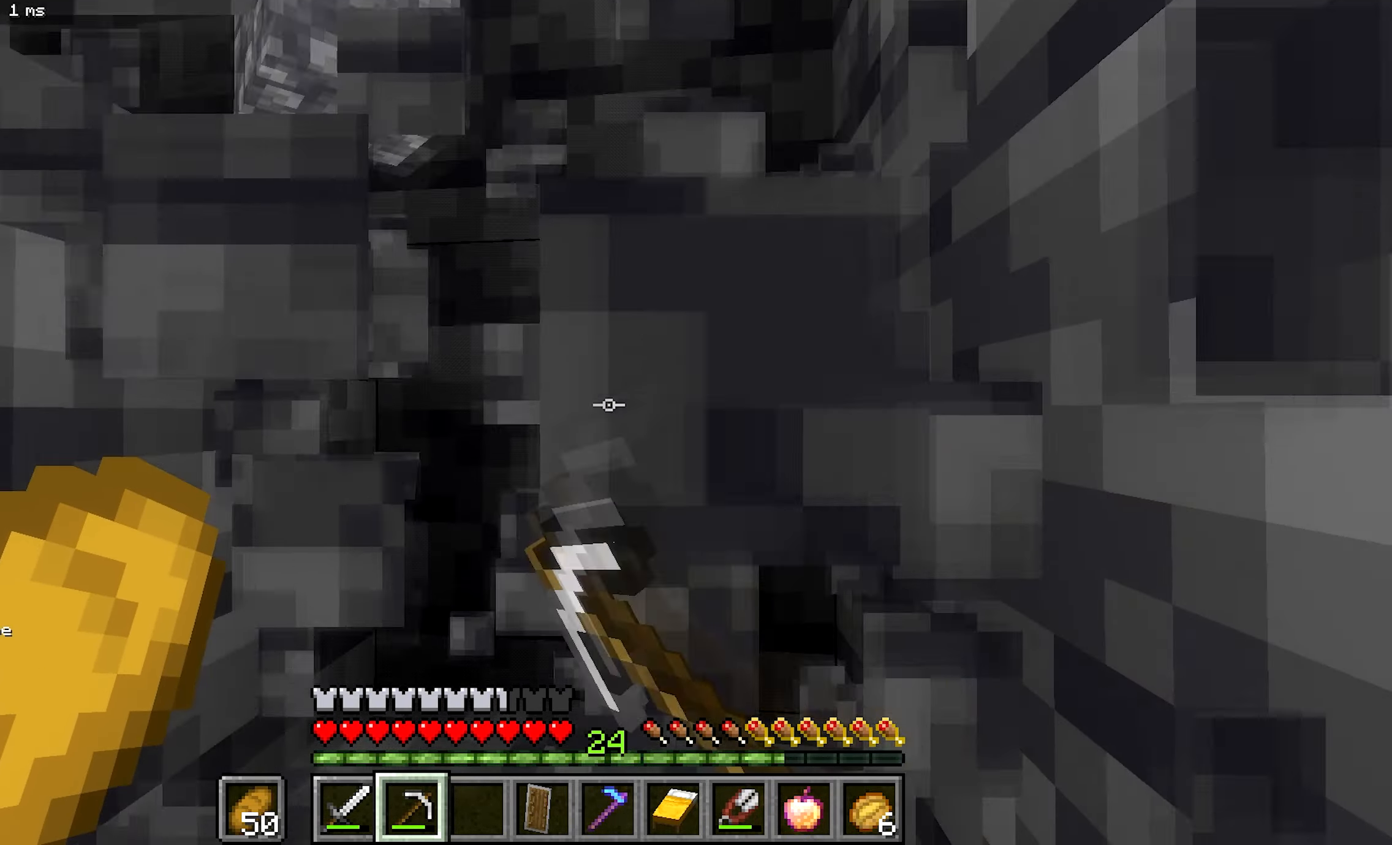
{"keys": ["b"], "mouse": [], "events": [[117, "b", "down"], [217, "d", "down"], [367, "mouse_left", "up"], [434, "d", "up"]]}
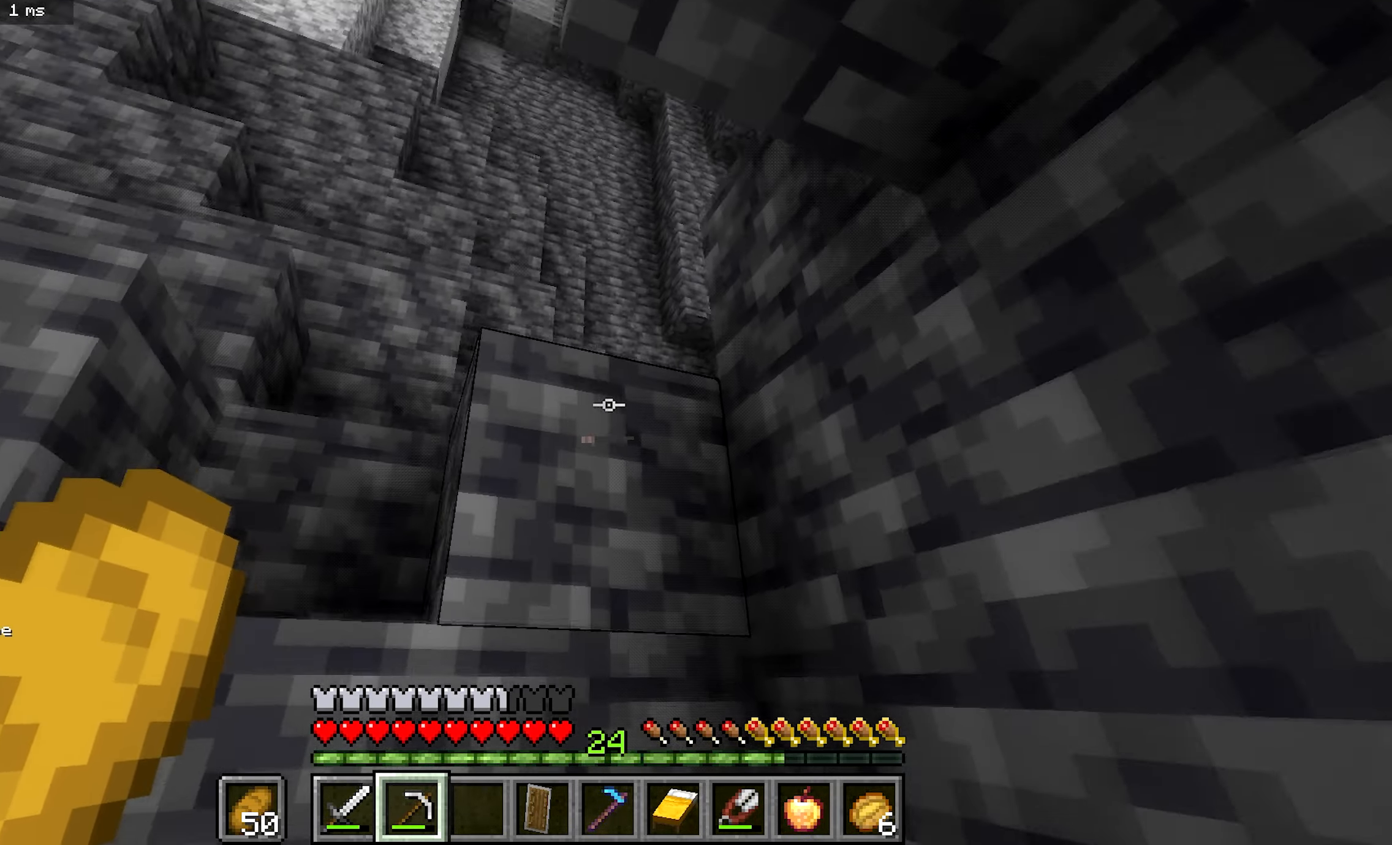
{"keys": ["b", "d"], "mouse": [], "events": [[500, "d", "down"]]}
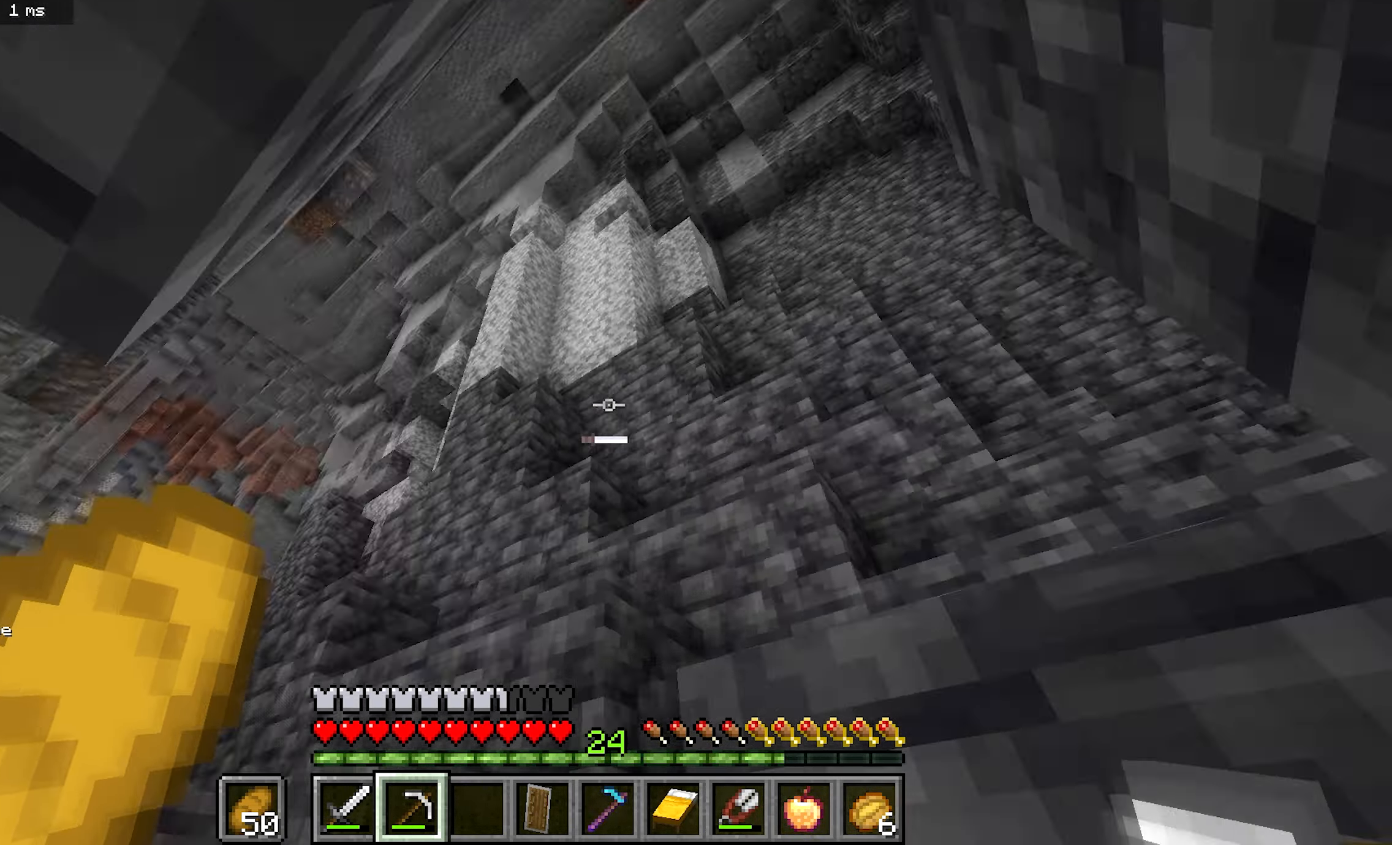
{"keys": ["d"], "mouse": ["left"], "events": [[200, "b", "up"], [267, "mouse_left", "down"]]}
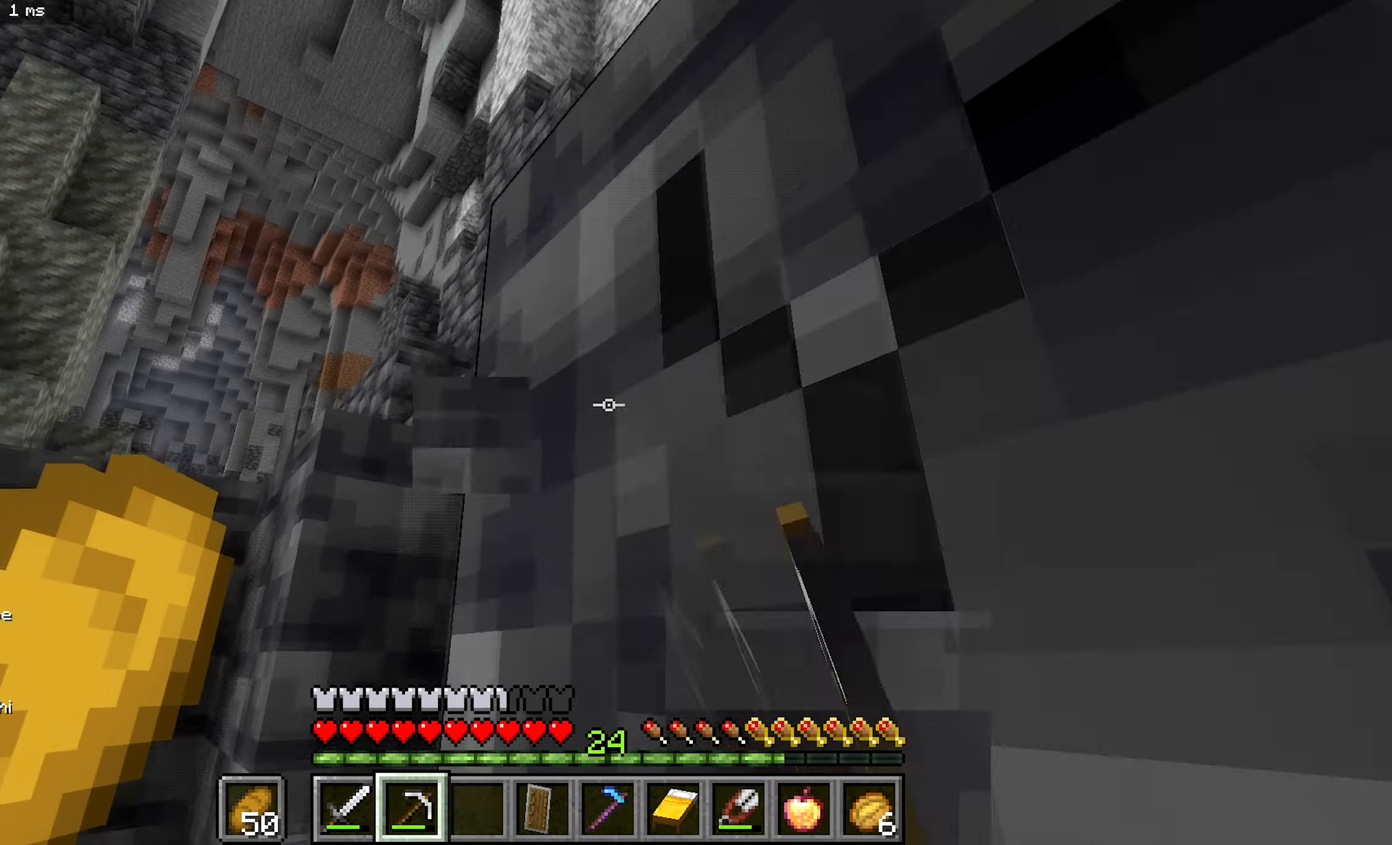
{"keys": ["d"], "mouse": ["left"], "events": []}
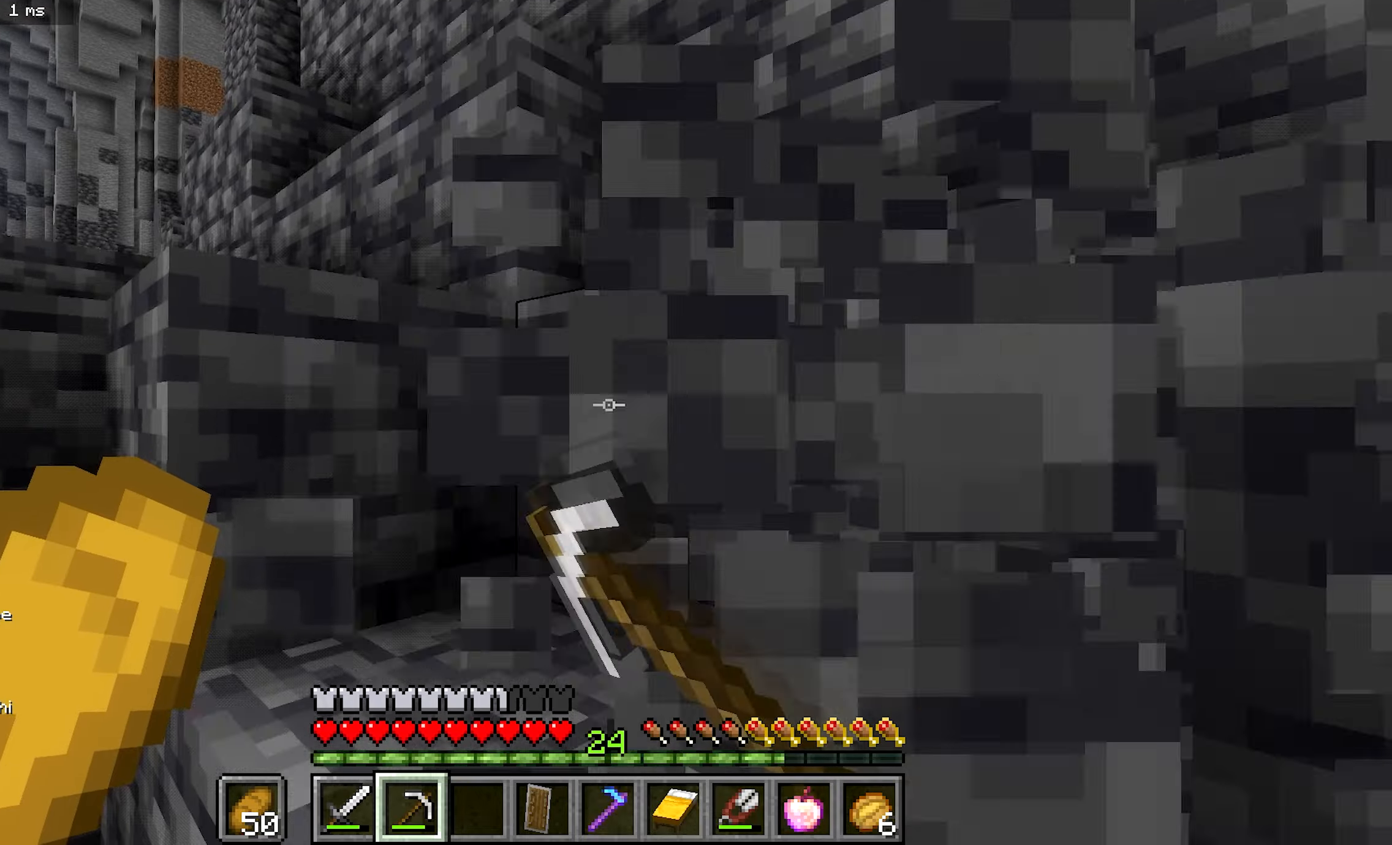
{"keys": ["b"], "mouse": [], "events": [[116, "b", "down"], [116, "d", "up"], [116, "mouse_left", "up"]]}
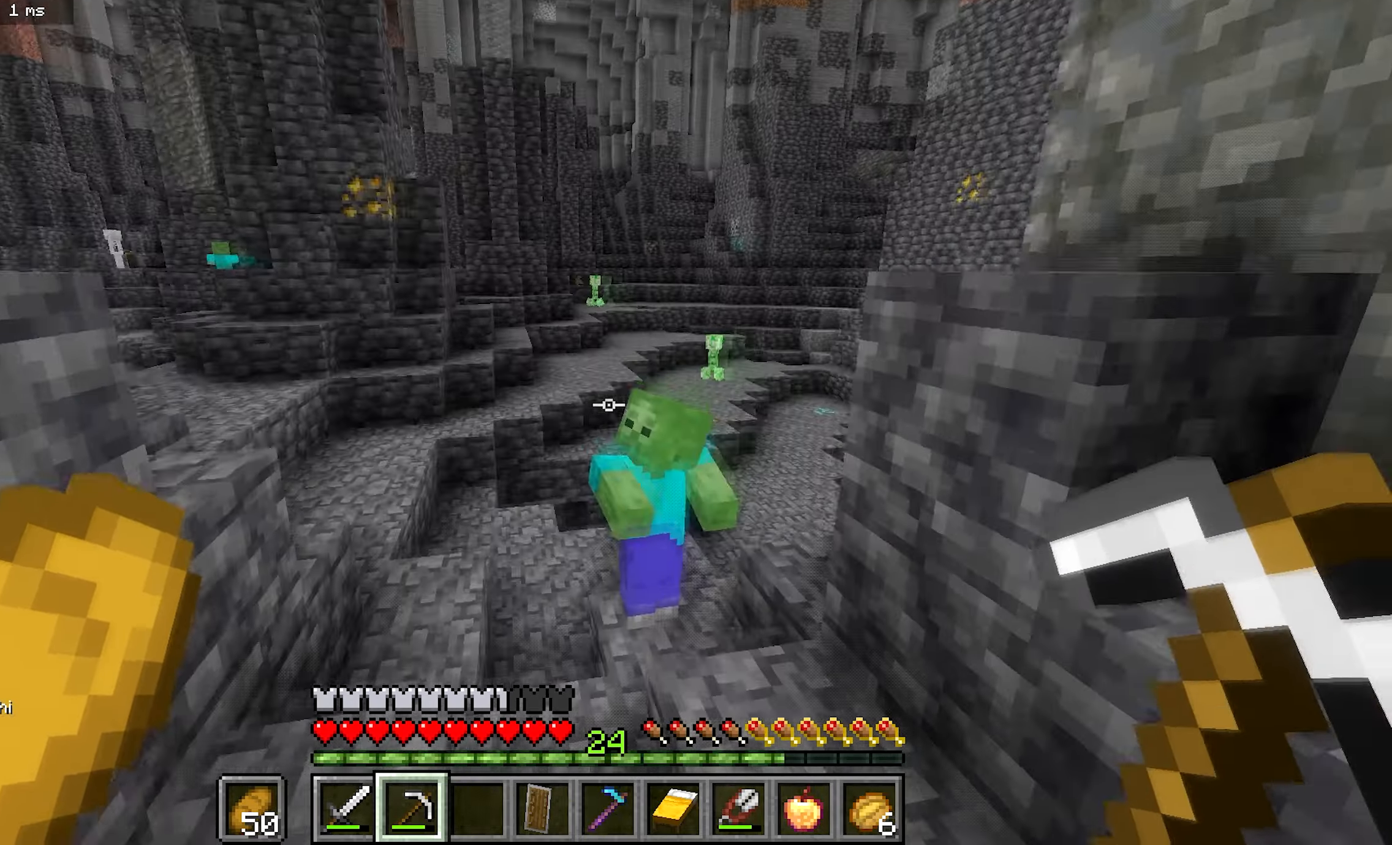
{"keys": ["a", "b"], "mouse": [], "events": [[33, "a", "down"]]}
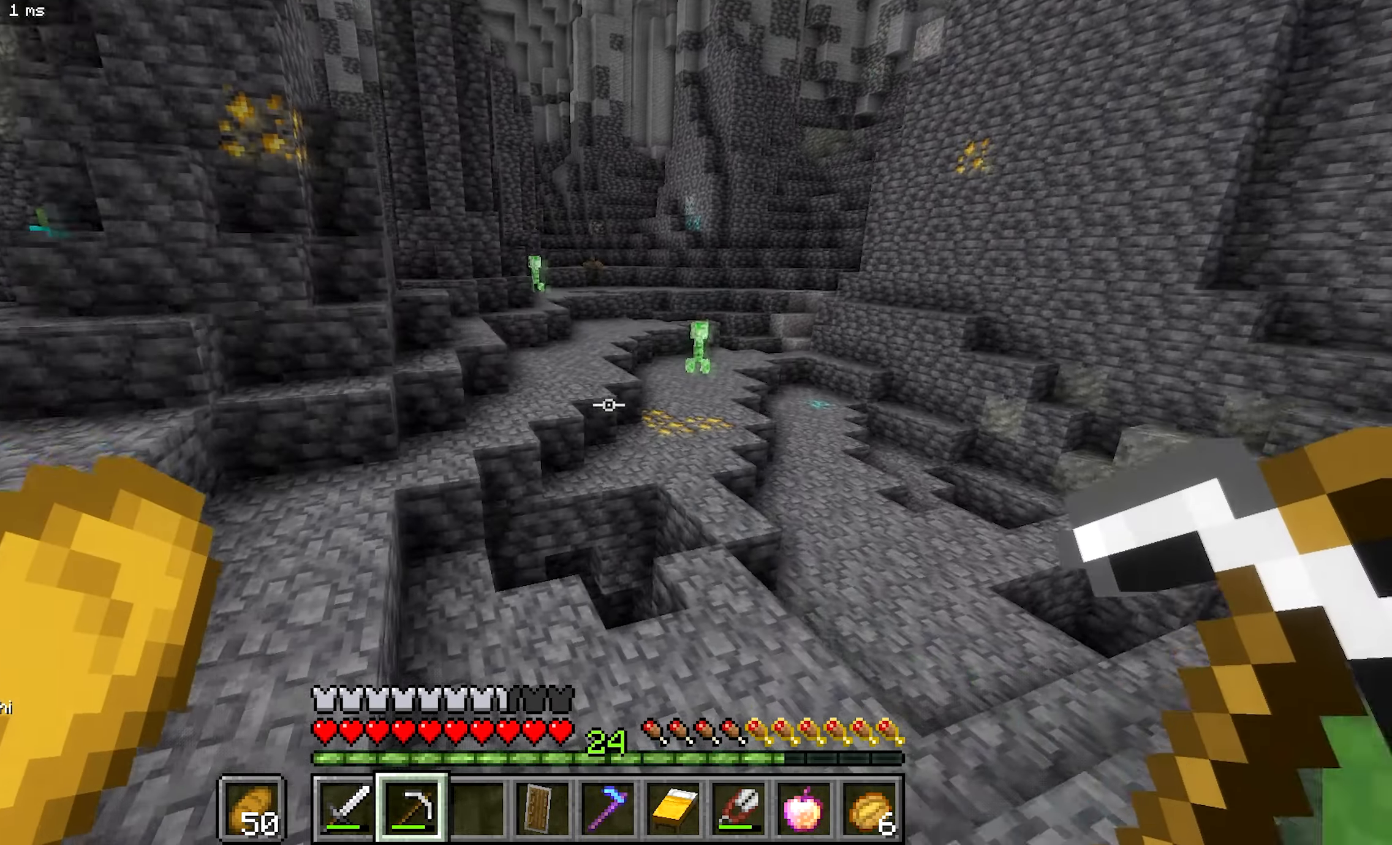
{"keys": ["b", "d"], "mouse": [], "events": [[100, "a", "up"], [216, "d", "down"]]}
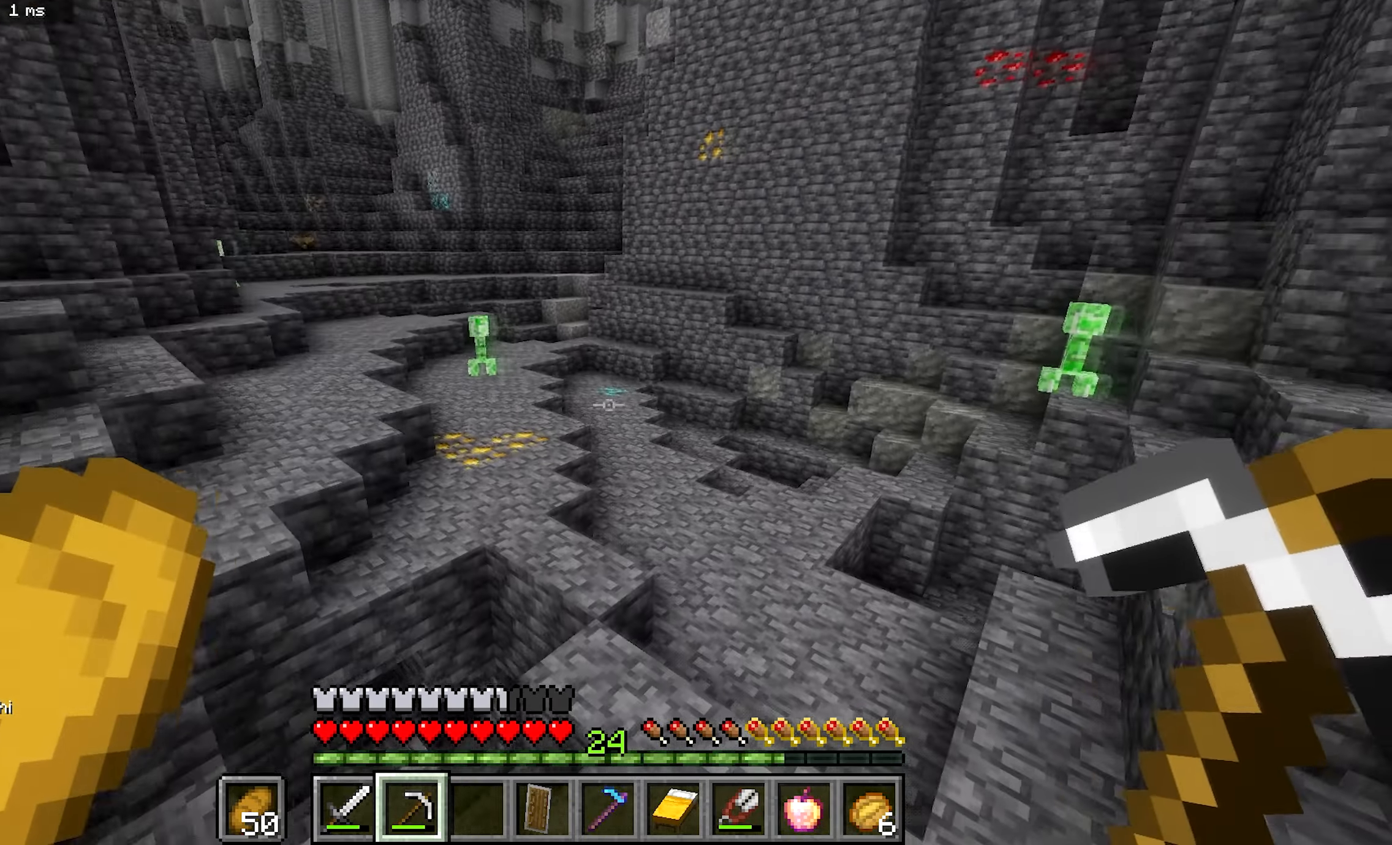
{"keys": ["b", "d"], "mouse": [], "events": [[166, "d", "up"], [466, "d", "down"]]}
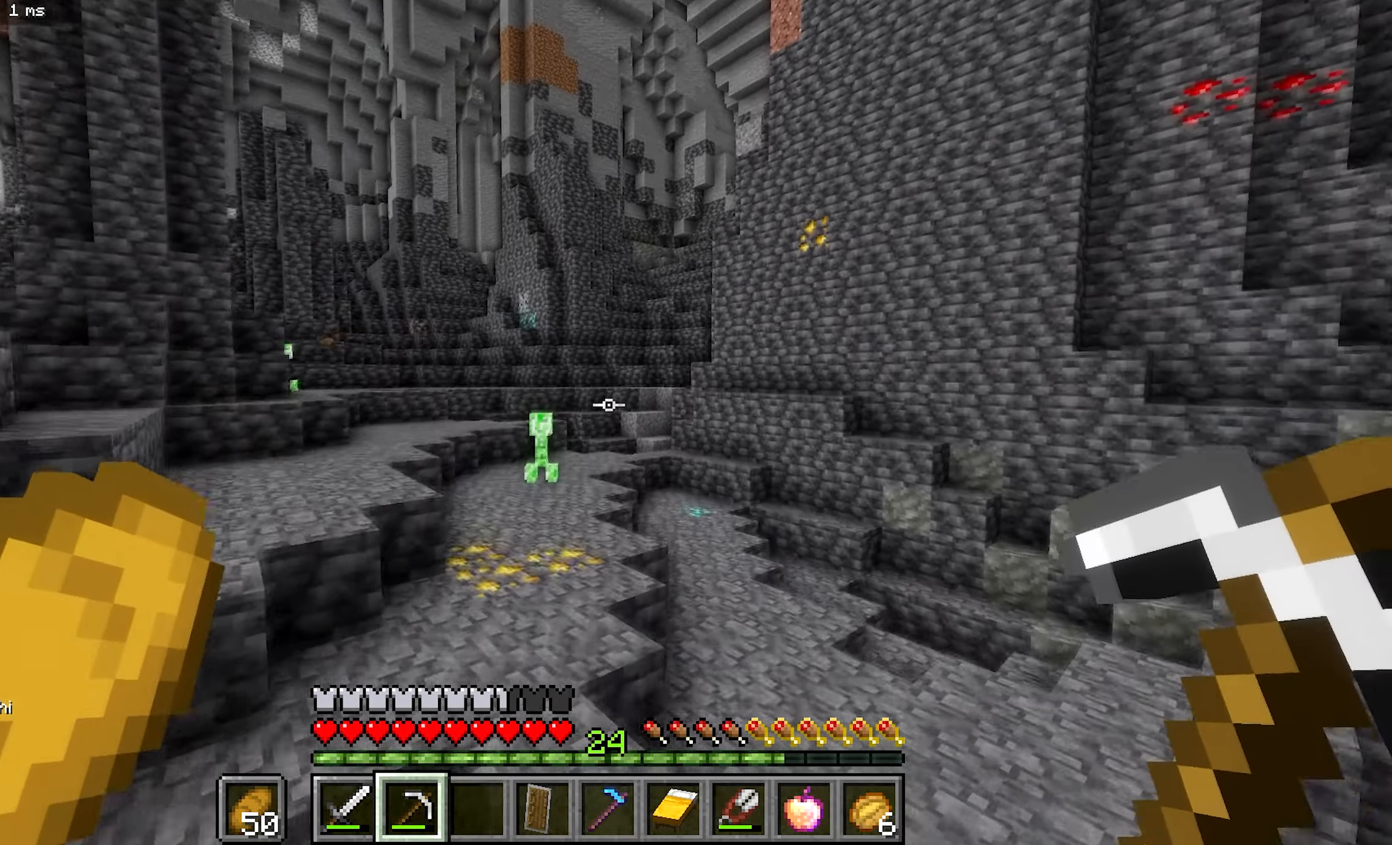
{"keys": ["b", "d"], "mouse": [], "events": [[166, "d", "up"], [283, "d", "down"]]}
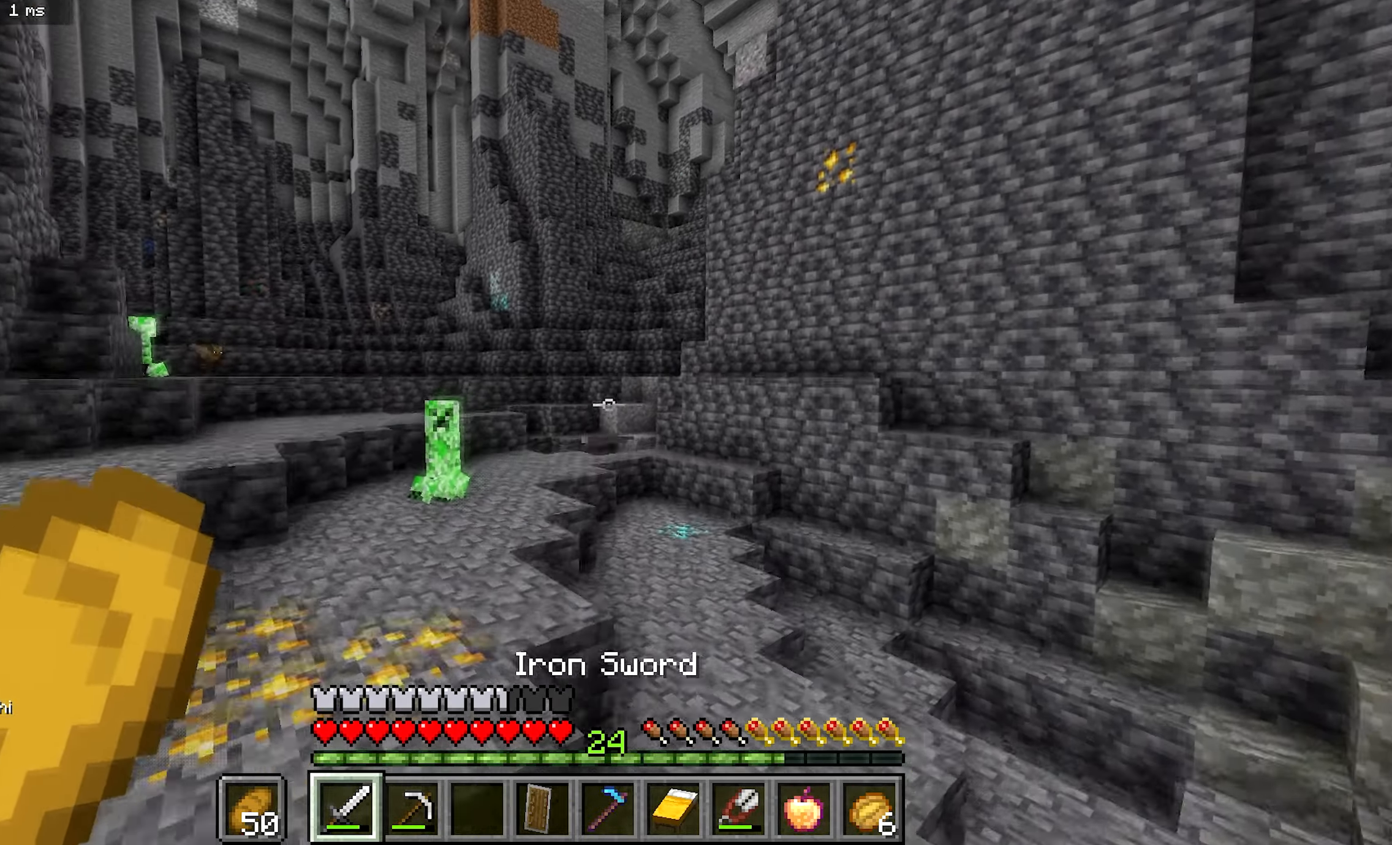
{"keys": ["b"], "mouse": [], "events": [[233, "d", "up"]]}
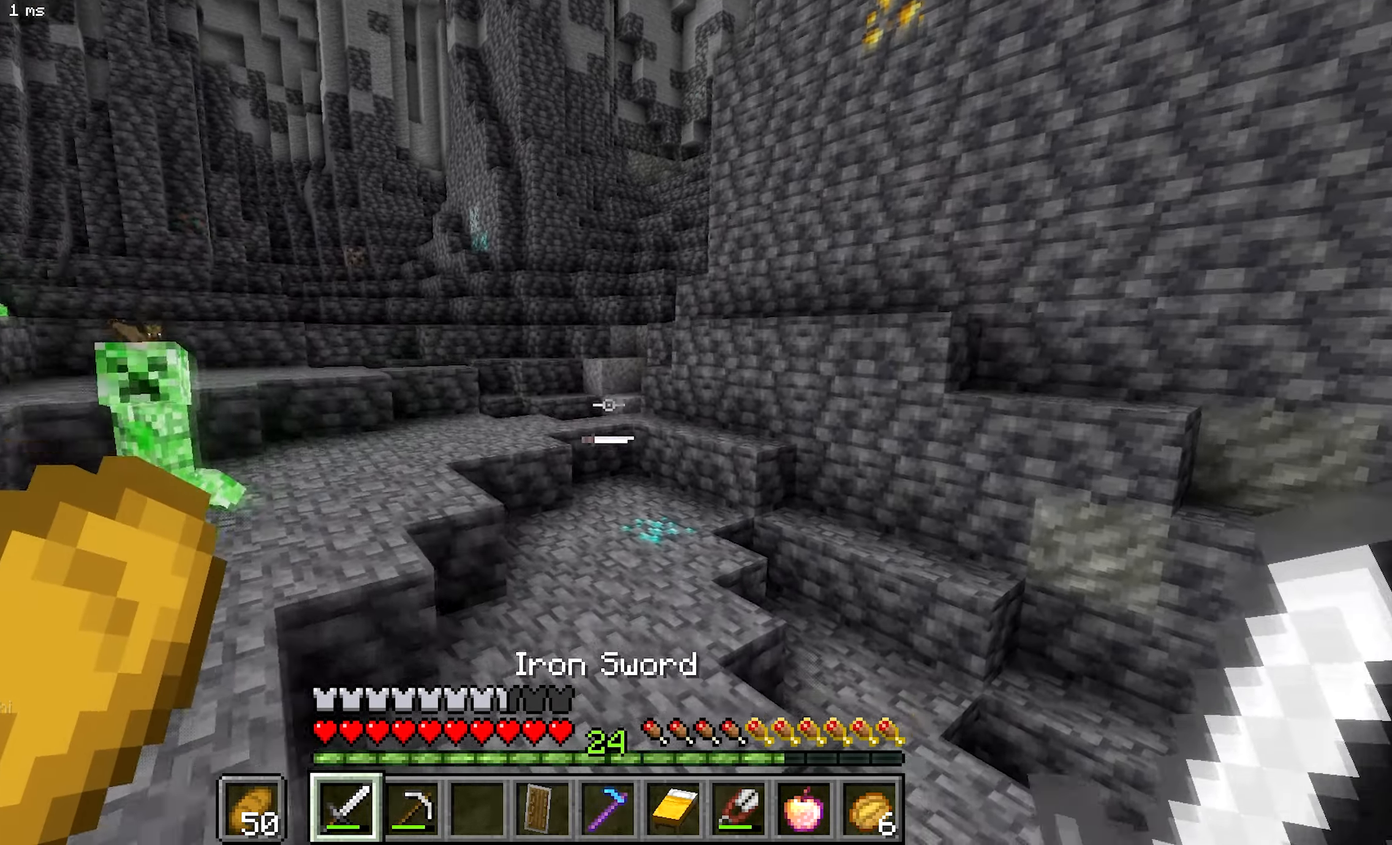
{"keys": ["s"], "mouse": [], "events": [[83, "d", "down"], [166, "b", "up"], [166, "d", "up"], [233, "mouse_left", "down"], [250, "s", "down"], [400, "mouse_left", "up"]]}
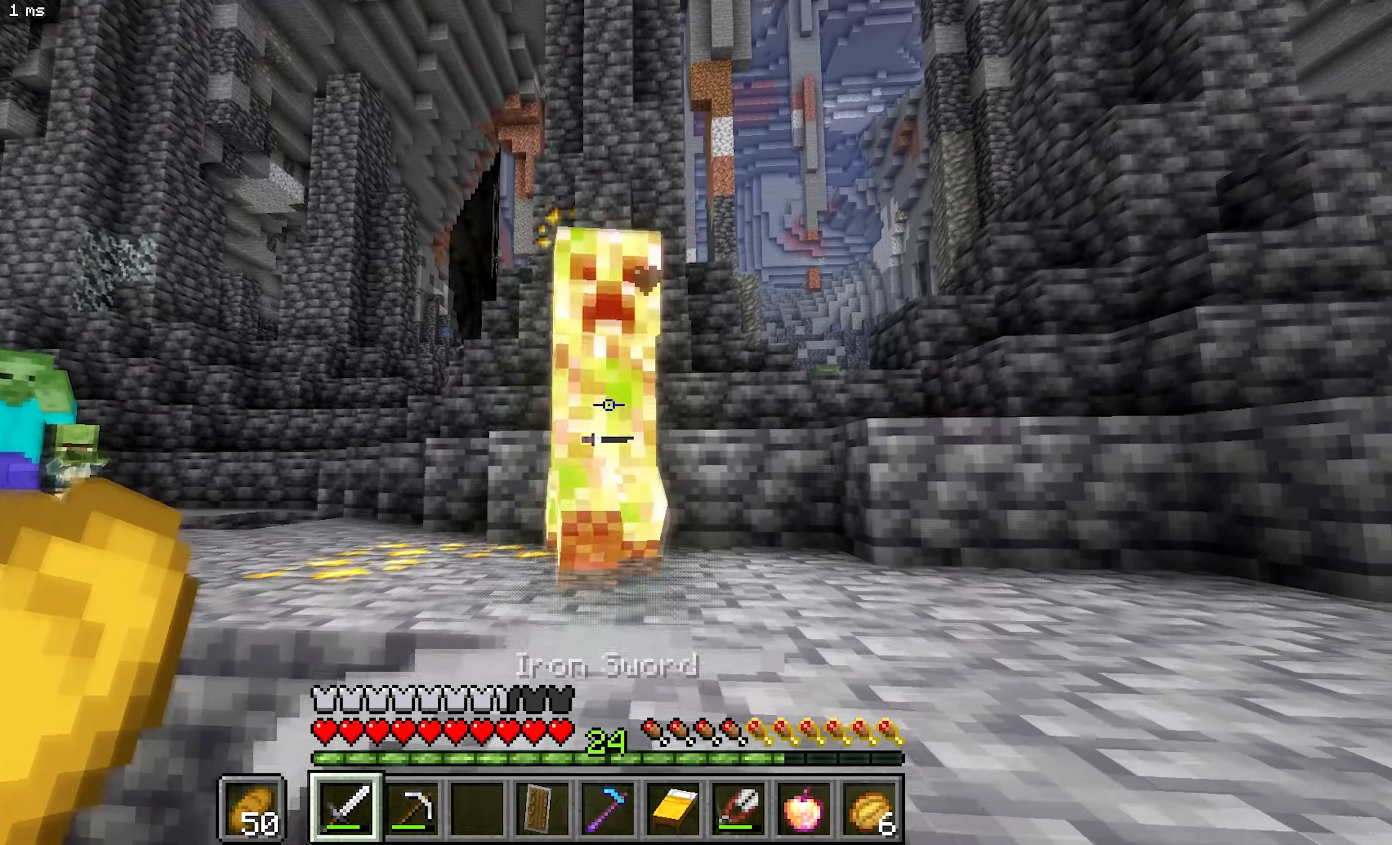
{"keys": [], "mouse": [], "events": [[483, "s", "up"]]}
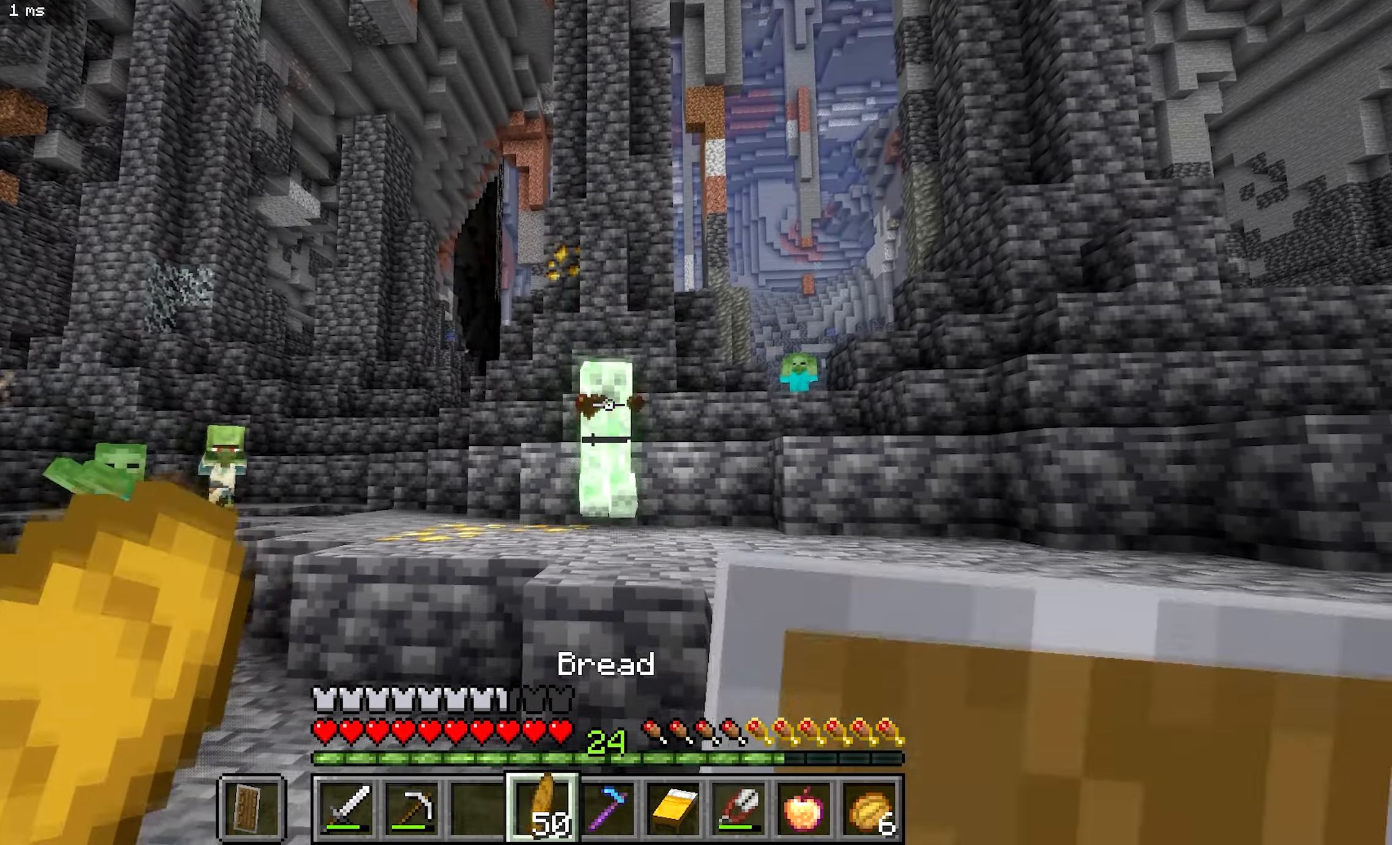
{"keys": ["b", "d"], "mouse": [], "events": [[350, "b", "down"], [466, "d", "down"]]}
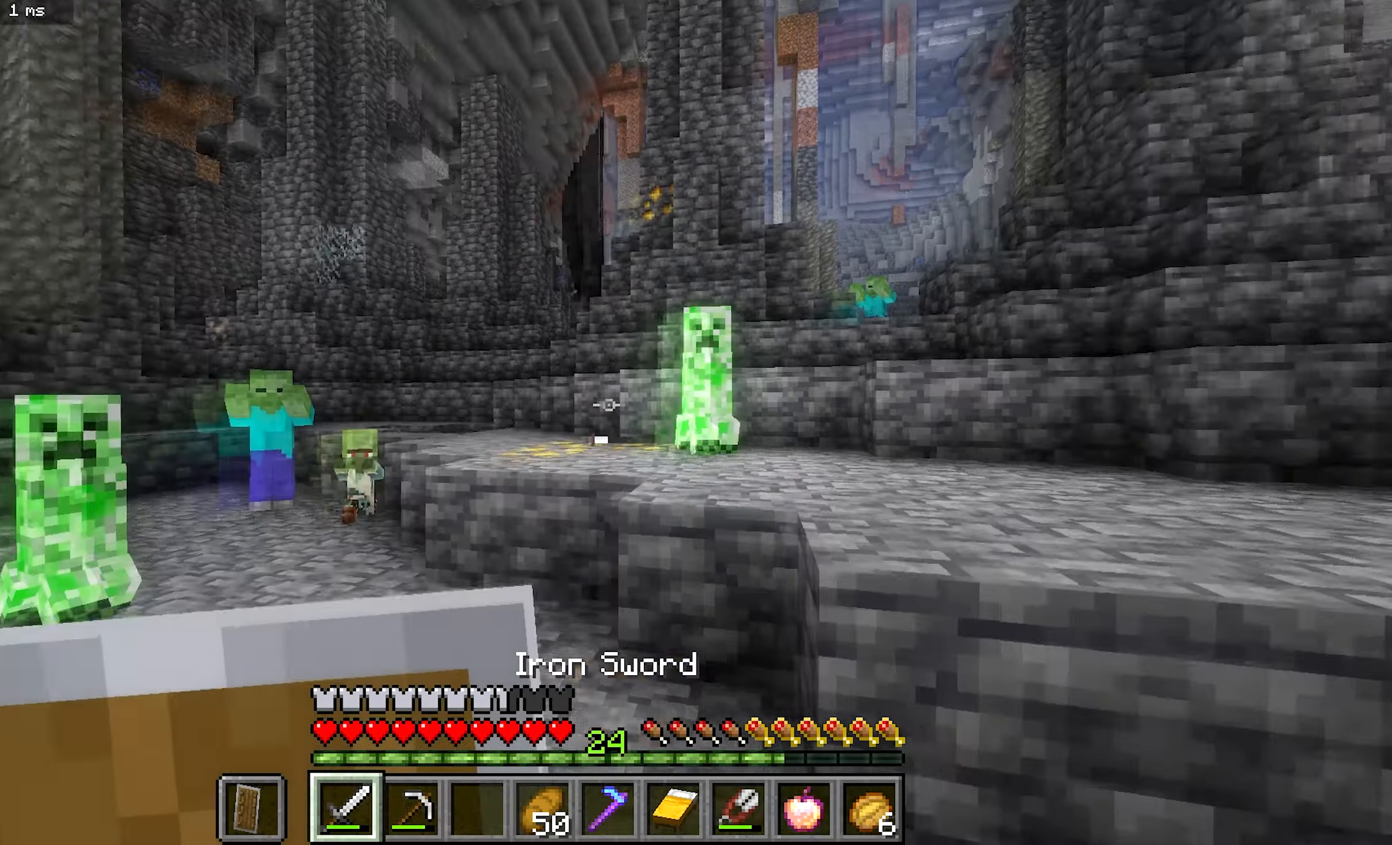
{"keys": ["s"], "mouse": ["right"], "events": [[50, "a", "down"], [66, "b", "up"], [66, "d", "up"], [66, "mouse_right", "down"], [166, "a", "up"], [317, "s", "down"]]}
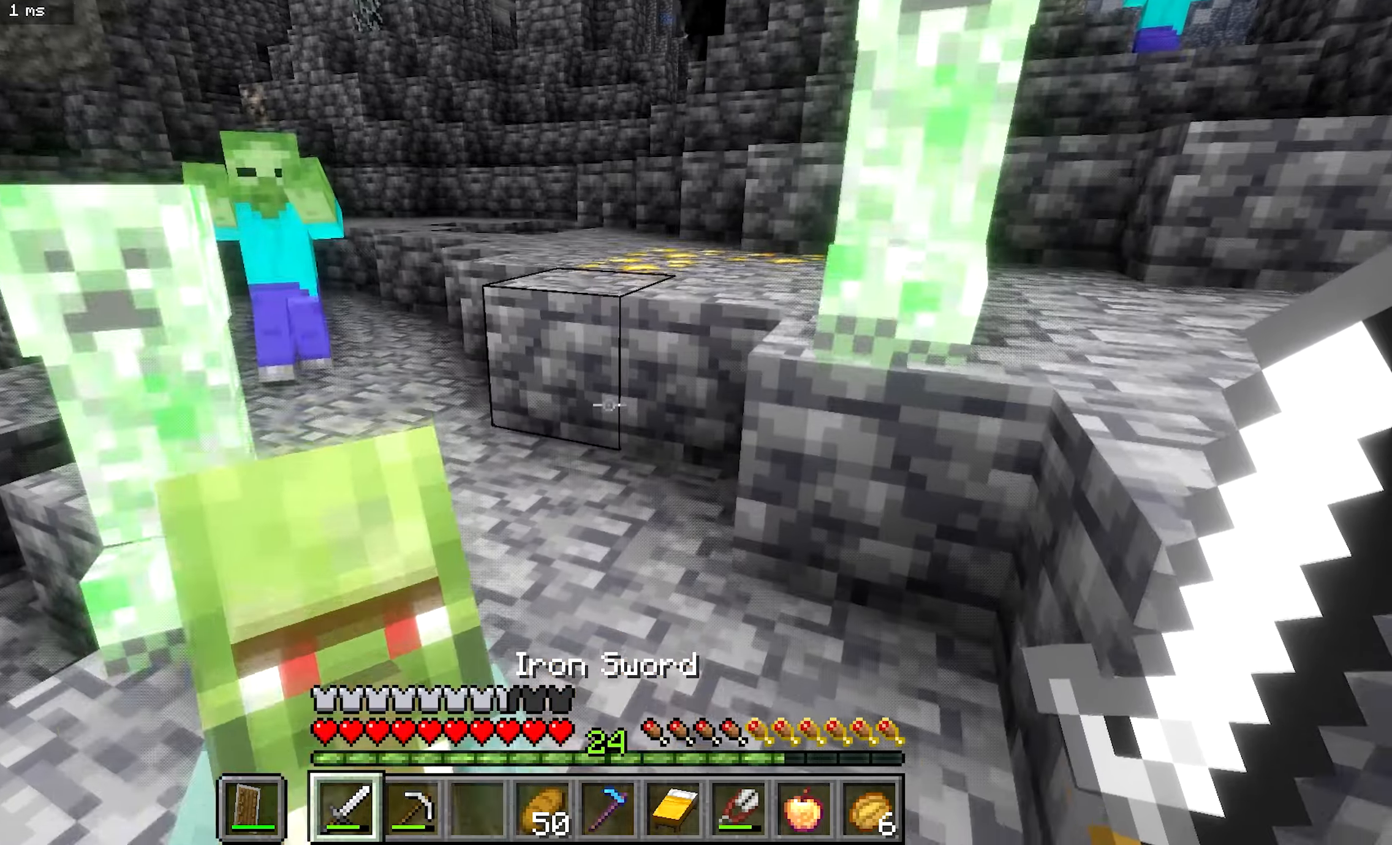
{"keys": [], "mouse": ["right"], "events": [[383, "s", "up"]]}
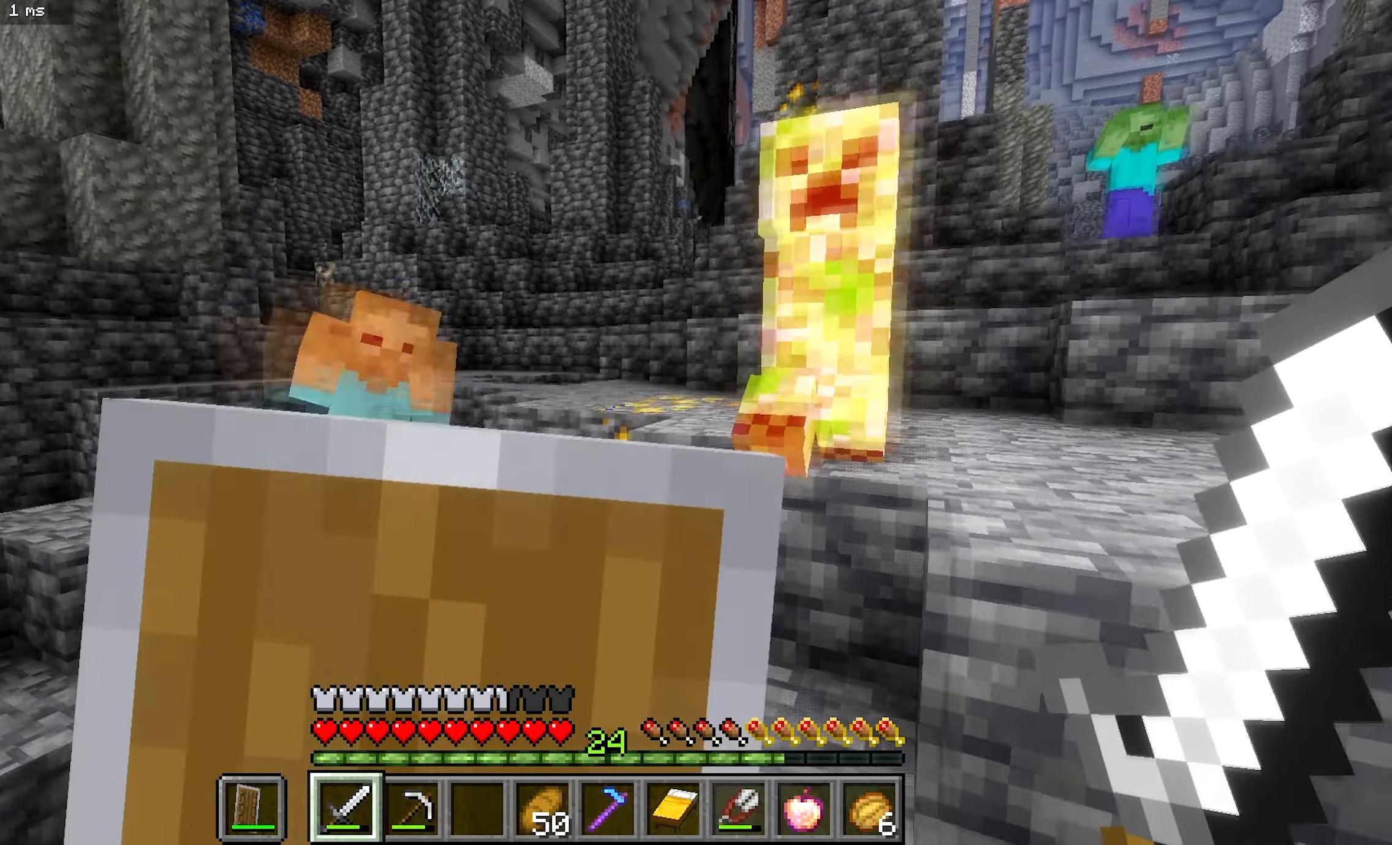
{"keys": [], "mouse": ["right"], "events": [[217, "s", "down"], [433, "s", "up"]]}
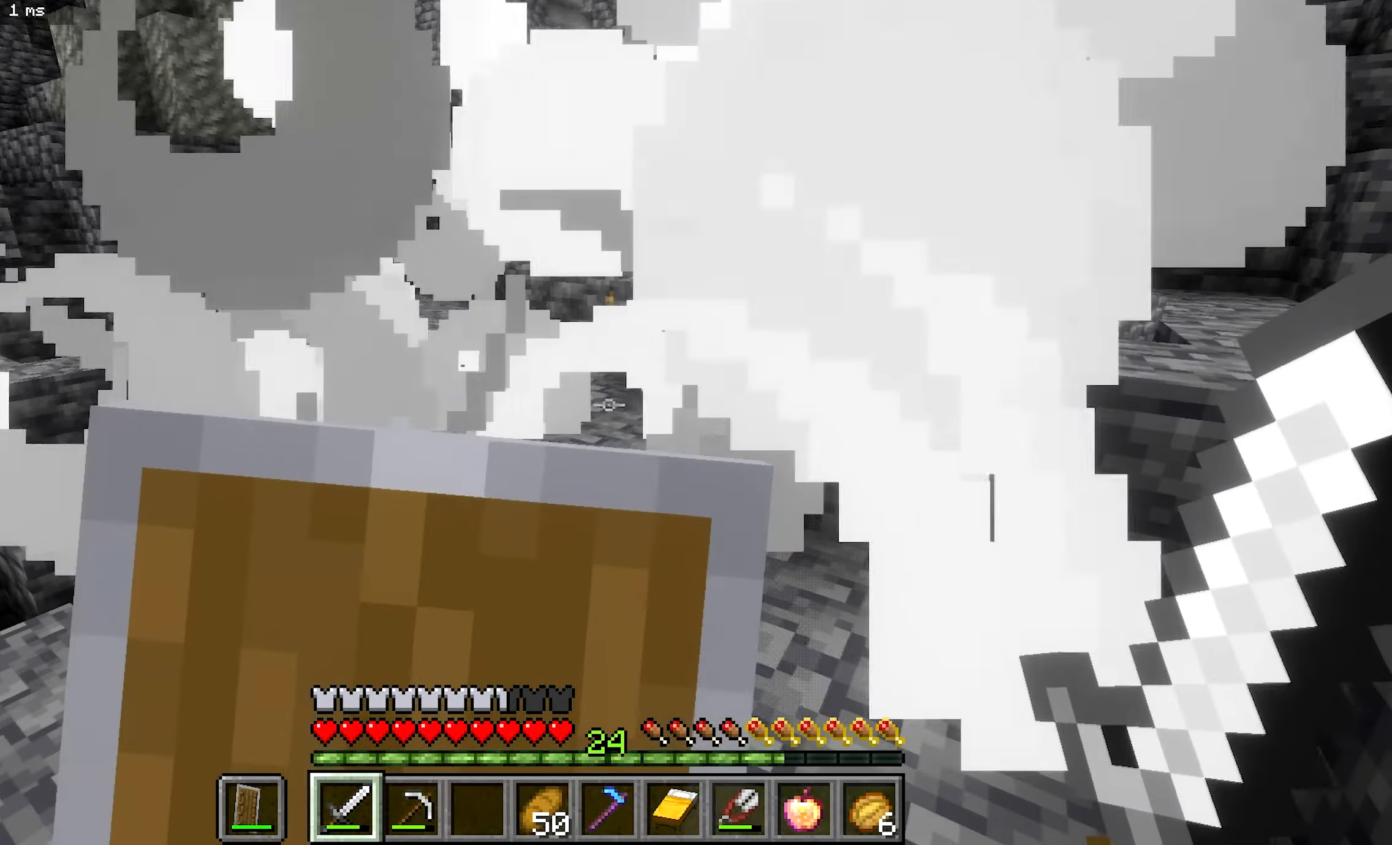
{"keys": ["a", "s"], "mouse": [], "events": [[50, "a", "down"], [100, "mouse_right", "up"], [183, "b", "down"], [450, "b", "up"], [450, "s", "down"]]}